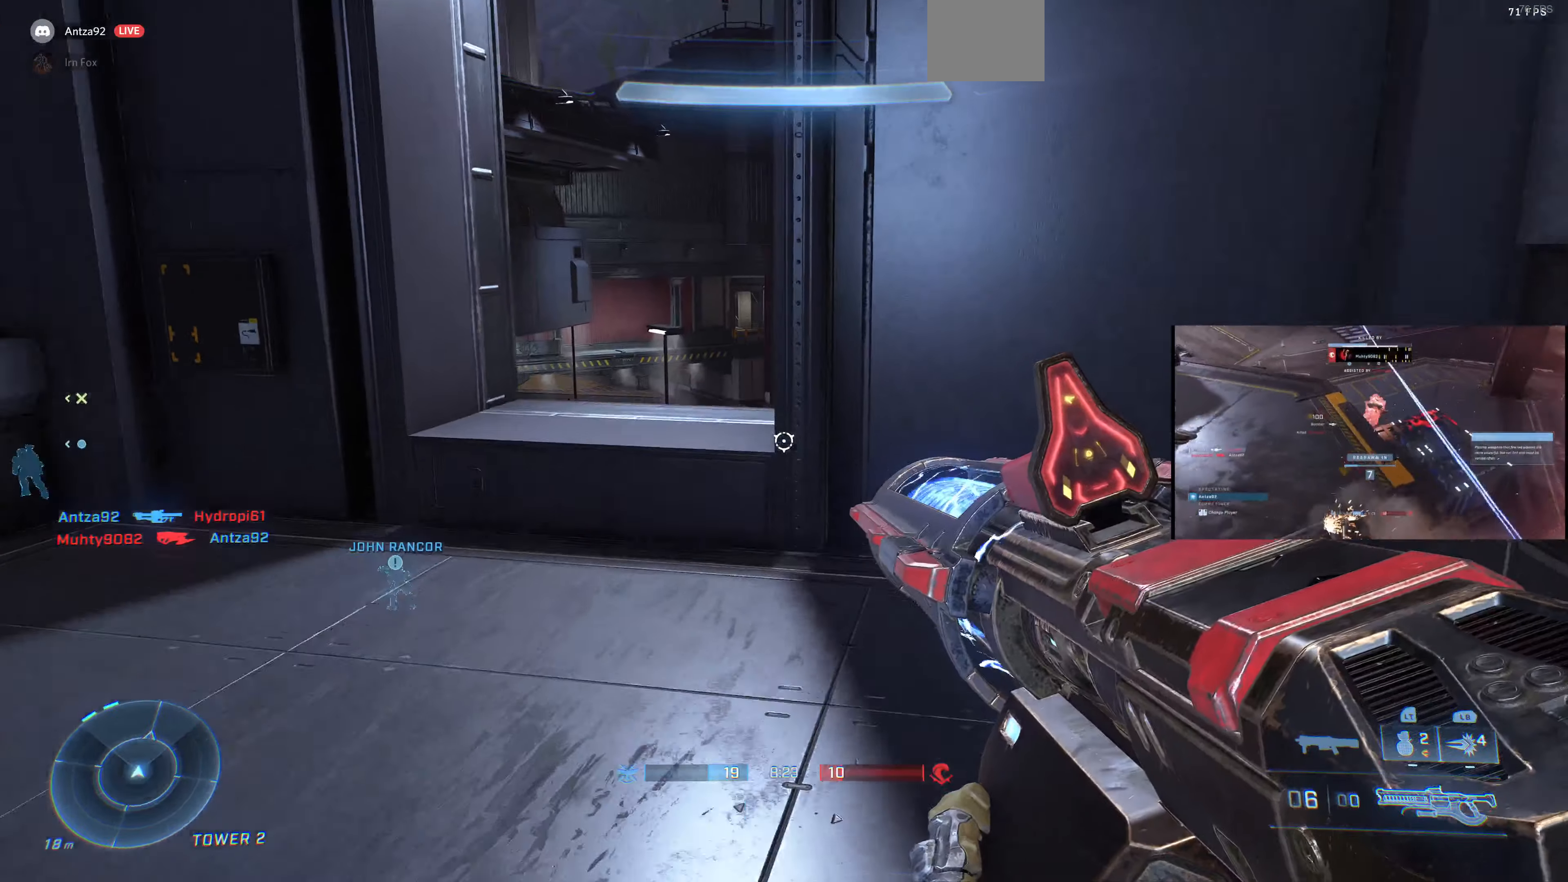
Gameplay with a controller (PlayStation layout); each line is a JSON object with the inputs held at the frame after it. "events" lists button and stick changes between this image and that frame as [ms after this image, input, new state], when the widget could be followed in between.
{"buttons": [], "left_stick": "up-left", "right_stick": "center", "events": [[267, "left_stick", "center"], [500, "left_stick", "up-left"]]}
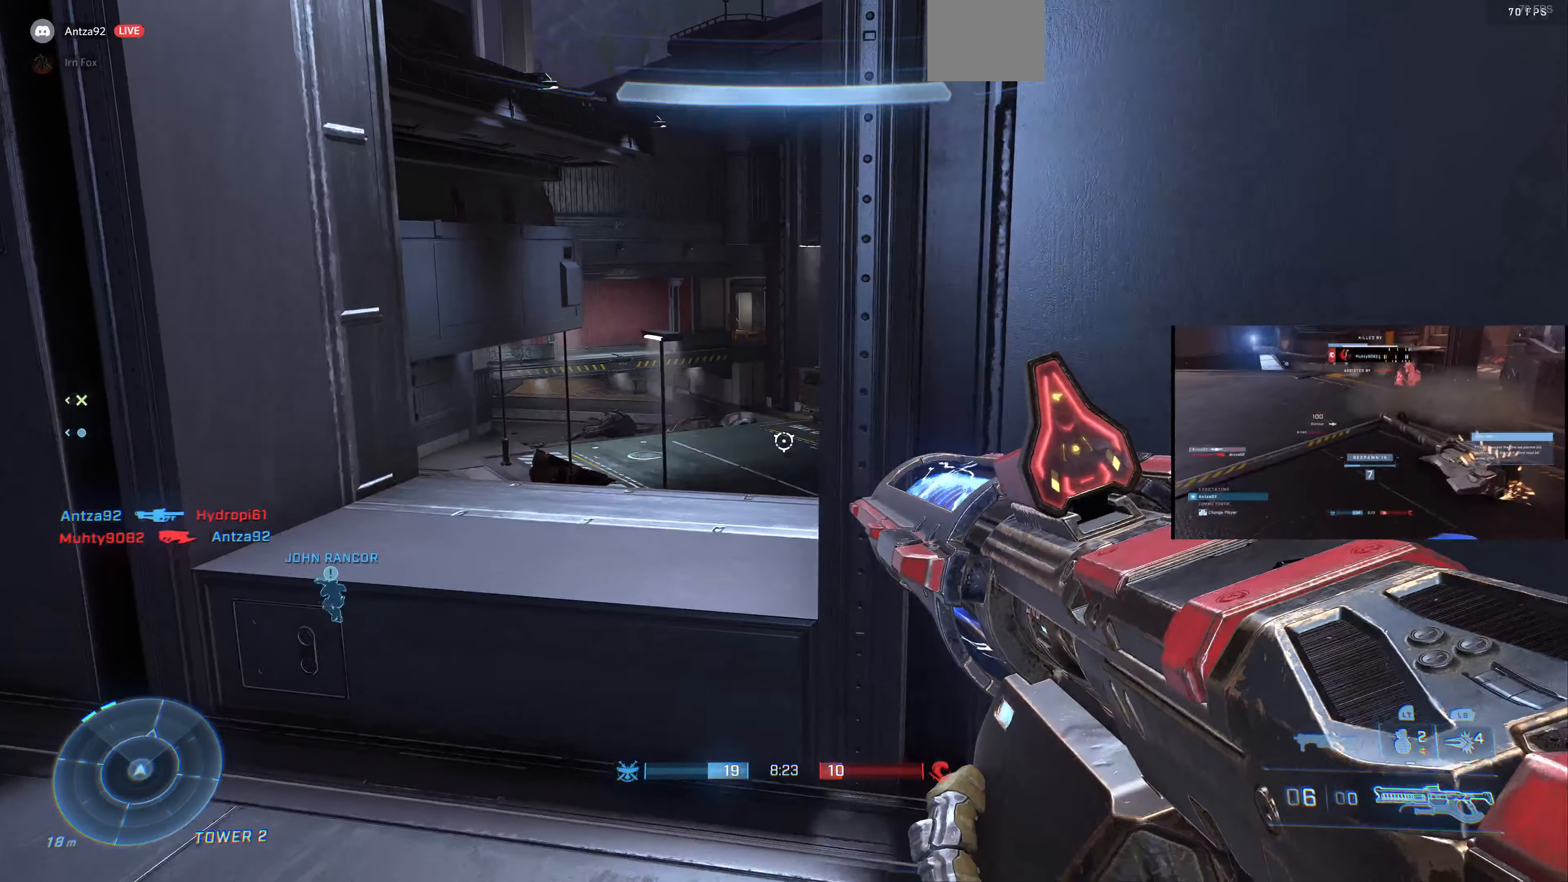
{"buttons": [], "left_stick": "down-right", "right_stick": "center", "events": [[234, "left_stick", "center"], [267, "right_stick", "left"], [400, "left_stick", "down-right"], [500, "right_stick", "center"]]}
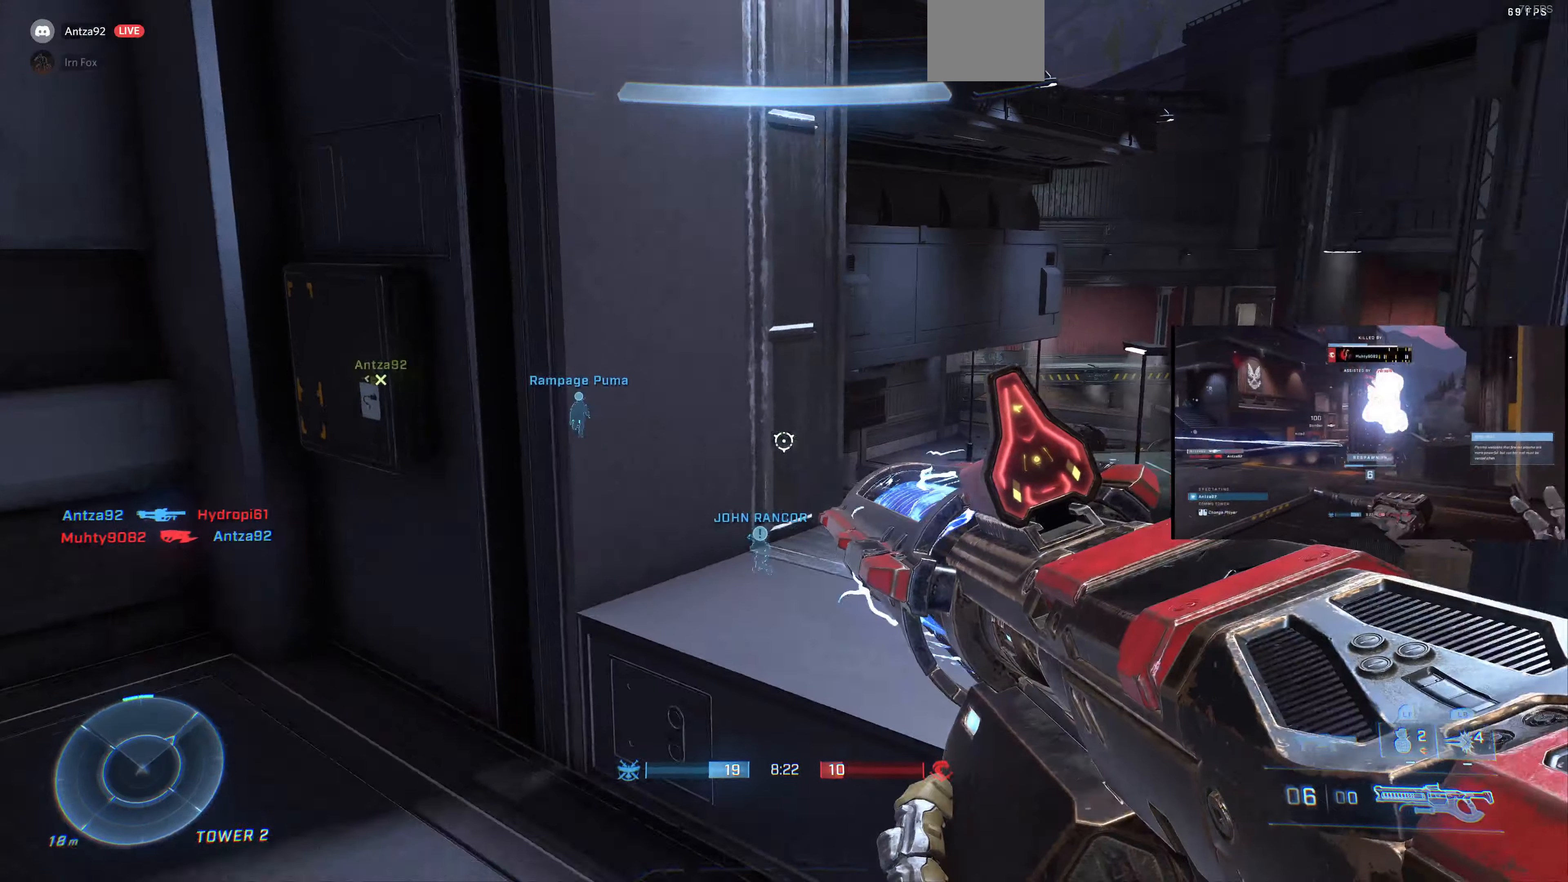
{"buttons": [], "left_stick": "up-left", "right_stick": "right", "events": [[100, "left_stick", "center"], [434, "right_stick", "right"], [500, "left_stick", "up-left"]]}
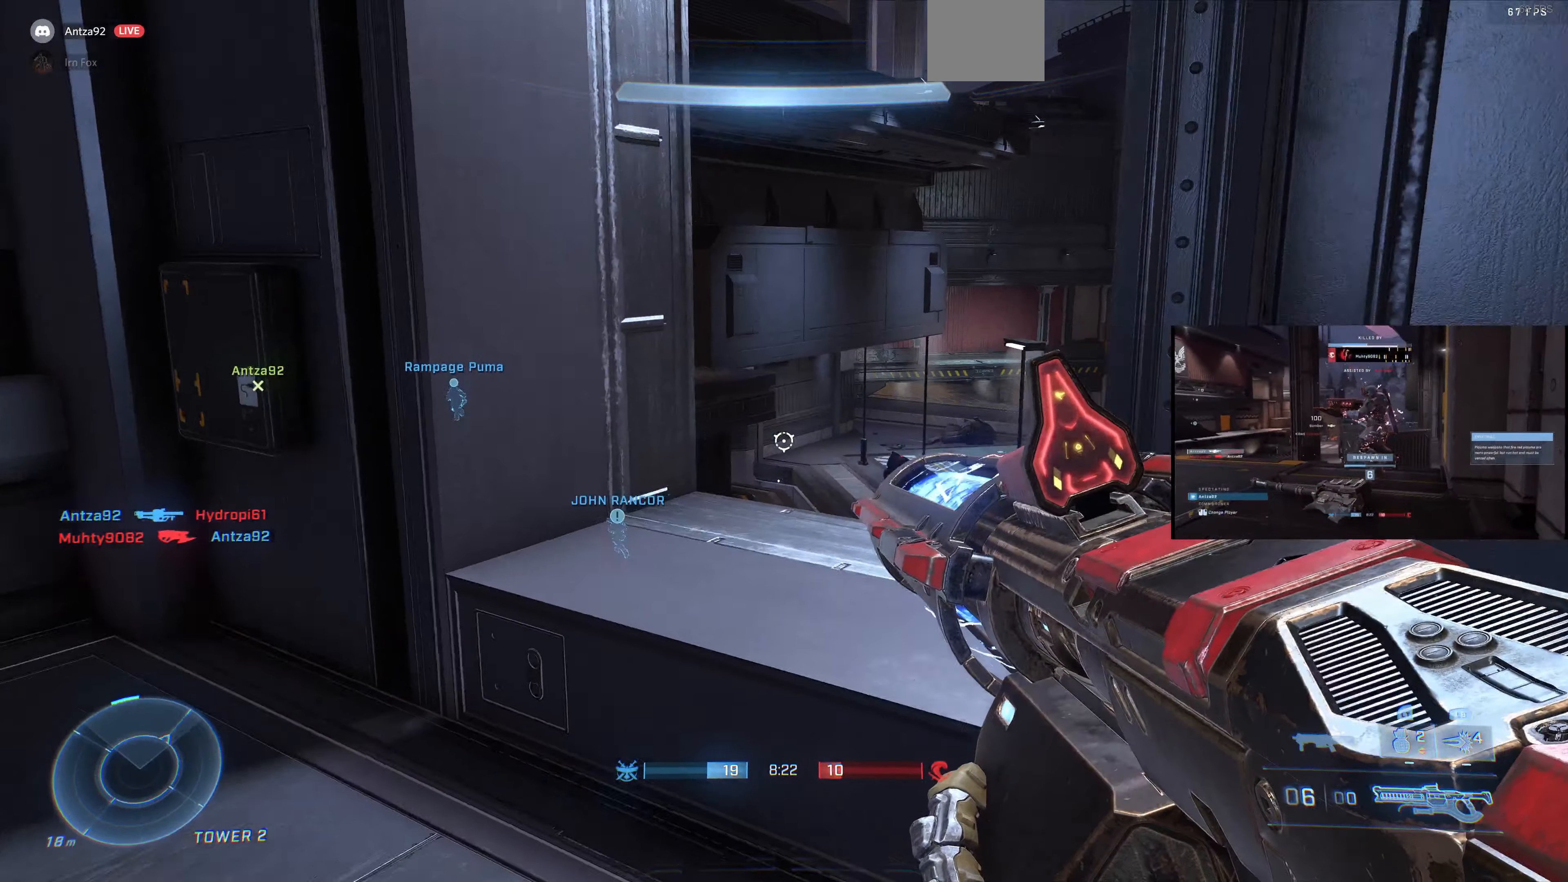
{"buttons": [], "left_stick": "center", "right_stick": "up-right", "events": [[167, "right_stick", "up-right"], [267, "left_stick", "center"], [300, "right_stick", "center"], [467, "right_stick", "up-right"]]}
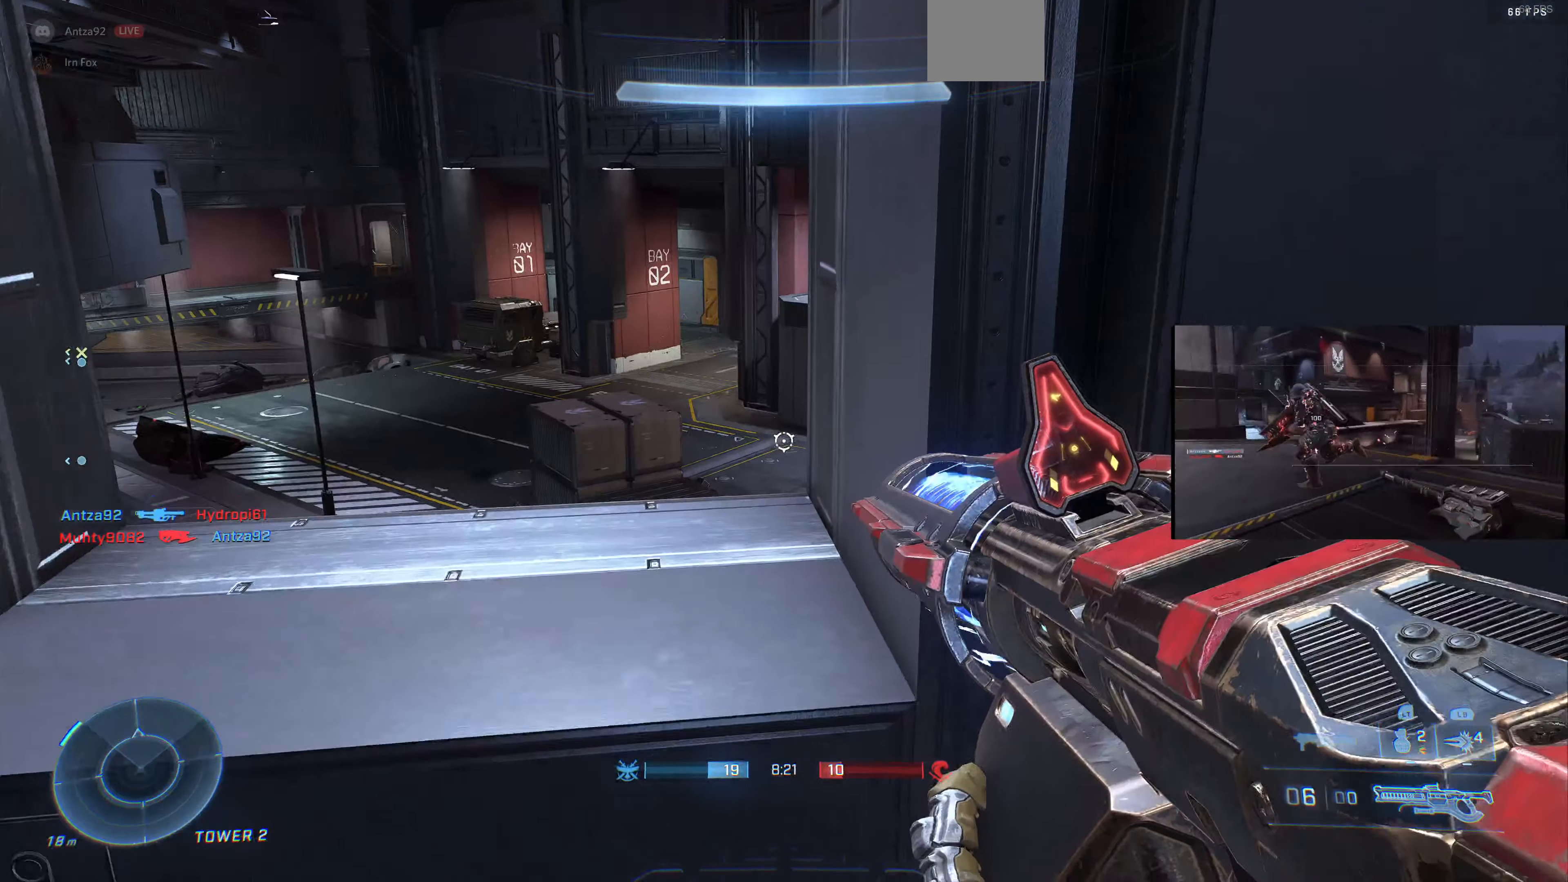
{"buttons": [], "left_stick": "center", "right_stick": "center", "events": [[67, "left_stick", "up-left"], [134, "right_stick", "right"], [267, "right_stick", "down-right"], [367, "left_stick", "center"], [467, "right_stick", "center"]]}
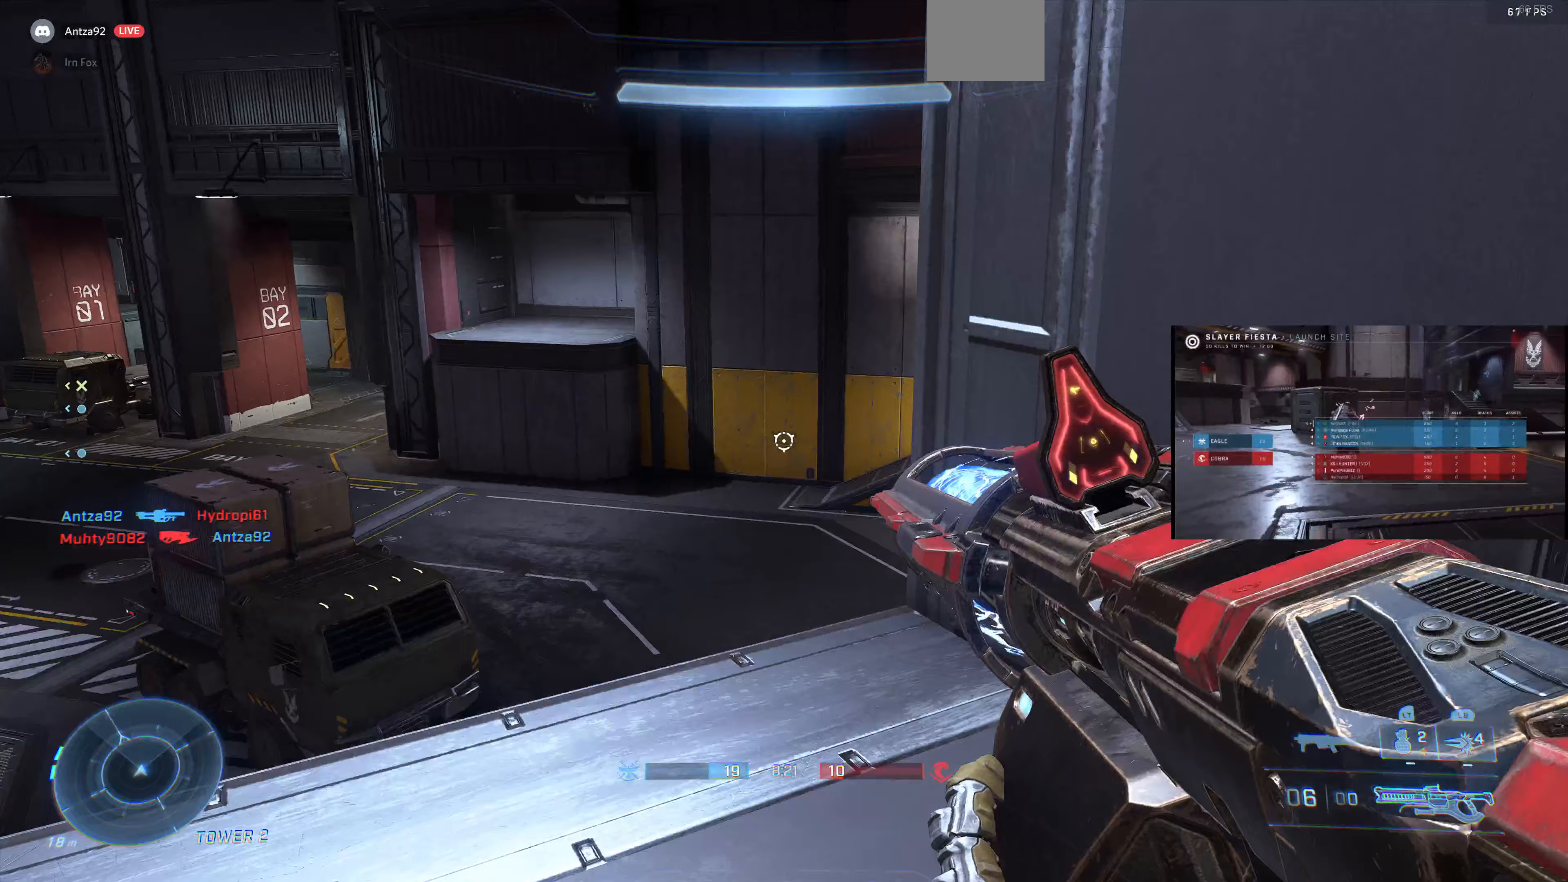
{"buttons": [], "left_stick": "right", "right_stick": "left", "events": [[200, "left_stick", "left"], [333, "right_stick", "left"], [367, "left_stick", "right"]]}
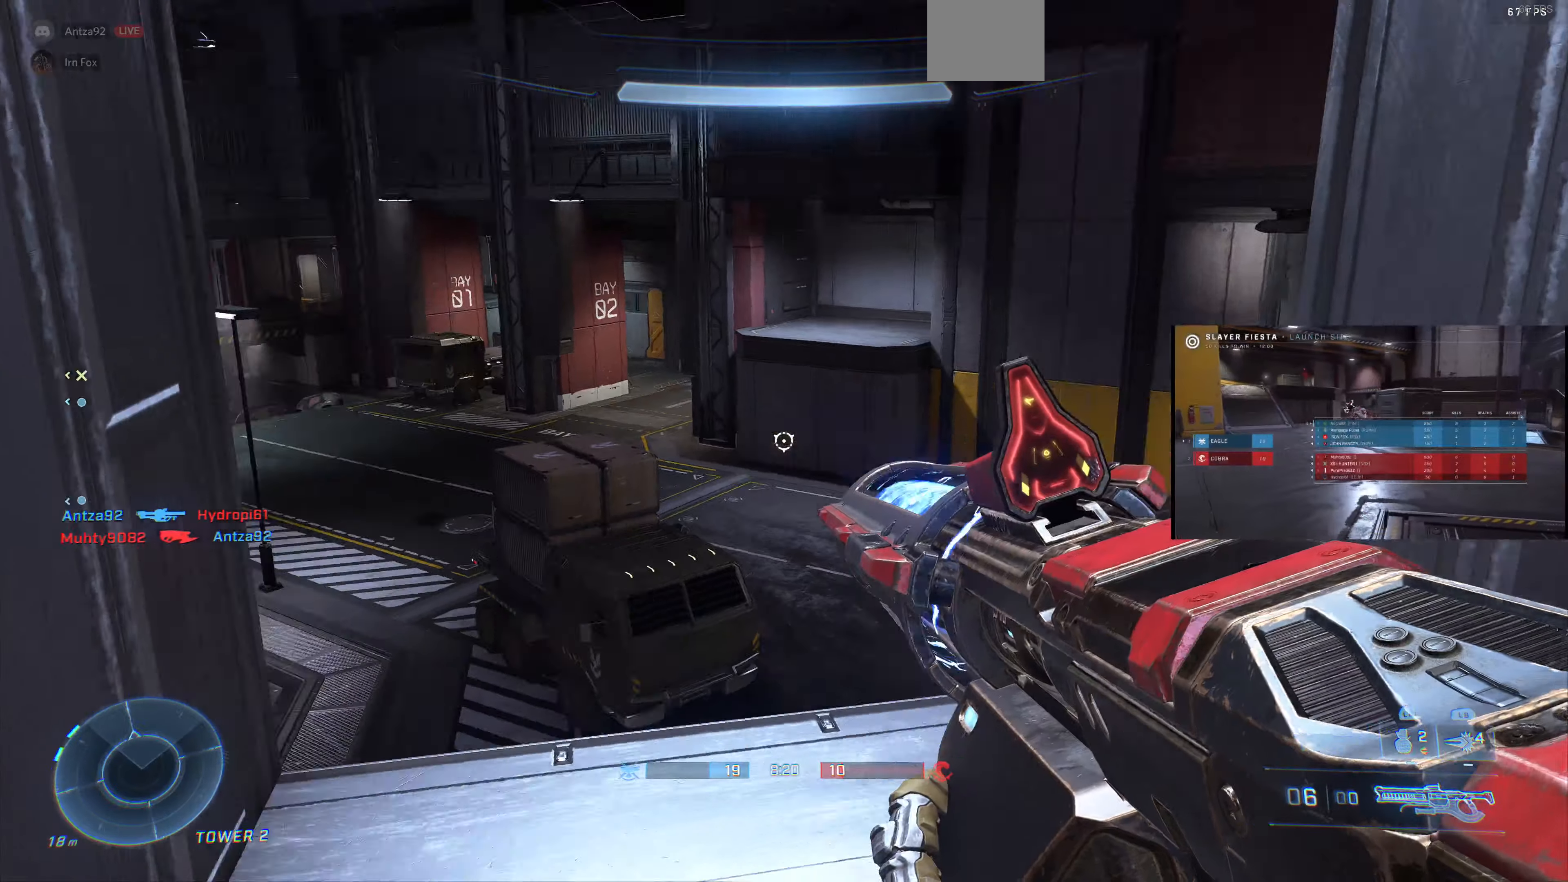
{"buttons": [], "left_stick": "center", "right_stick": "center", "events": [[200, "right_stick", "center"], [267, "left_stick", "center"]]}
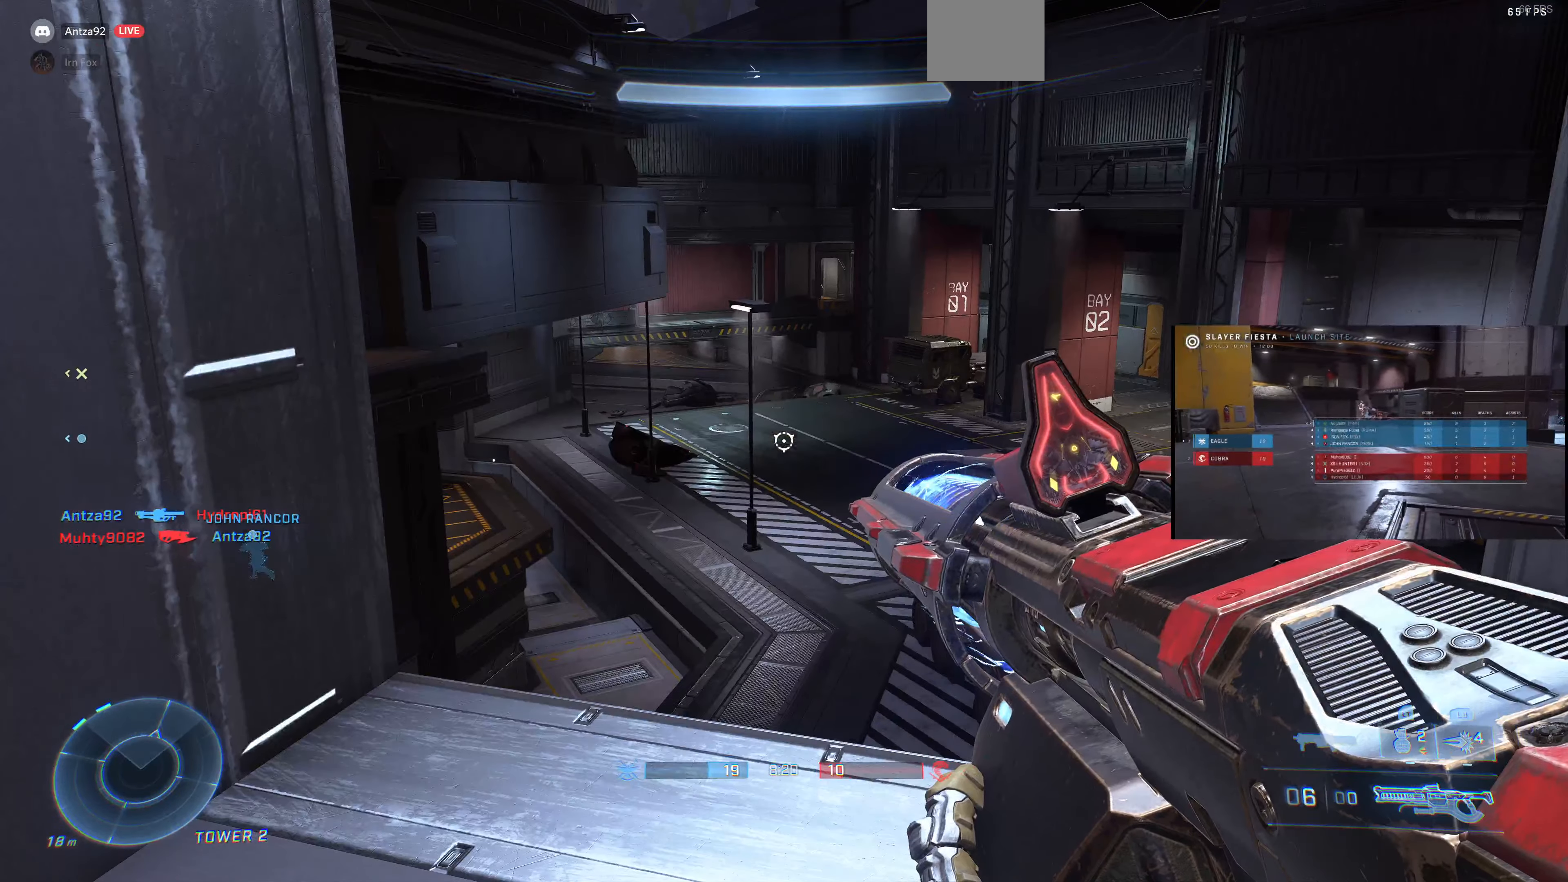
{"buttons": [], "left_stick": "down", "right_stick": "right", "events": [[167, "right_stick", "right"], [267, "left_stick", "down-left"], [367, "left_stick", "down"]]}
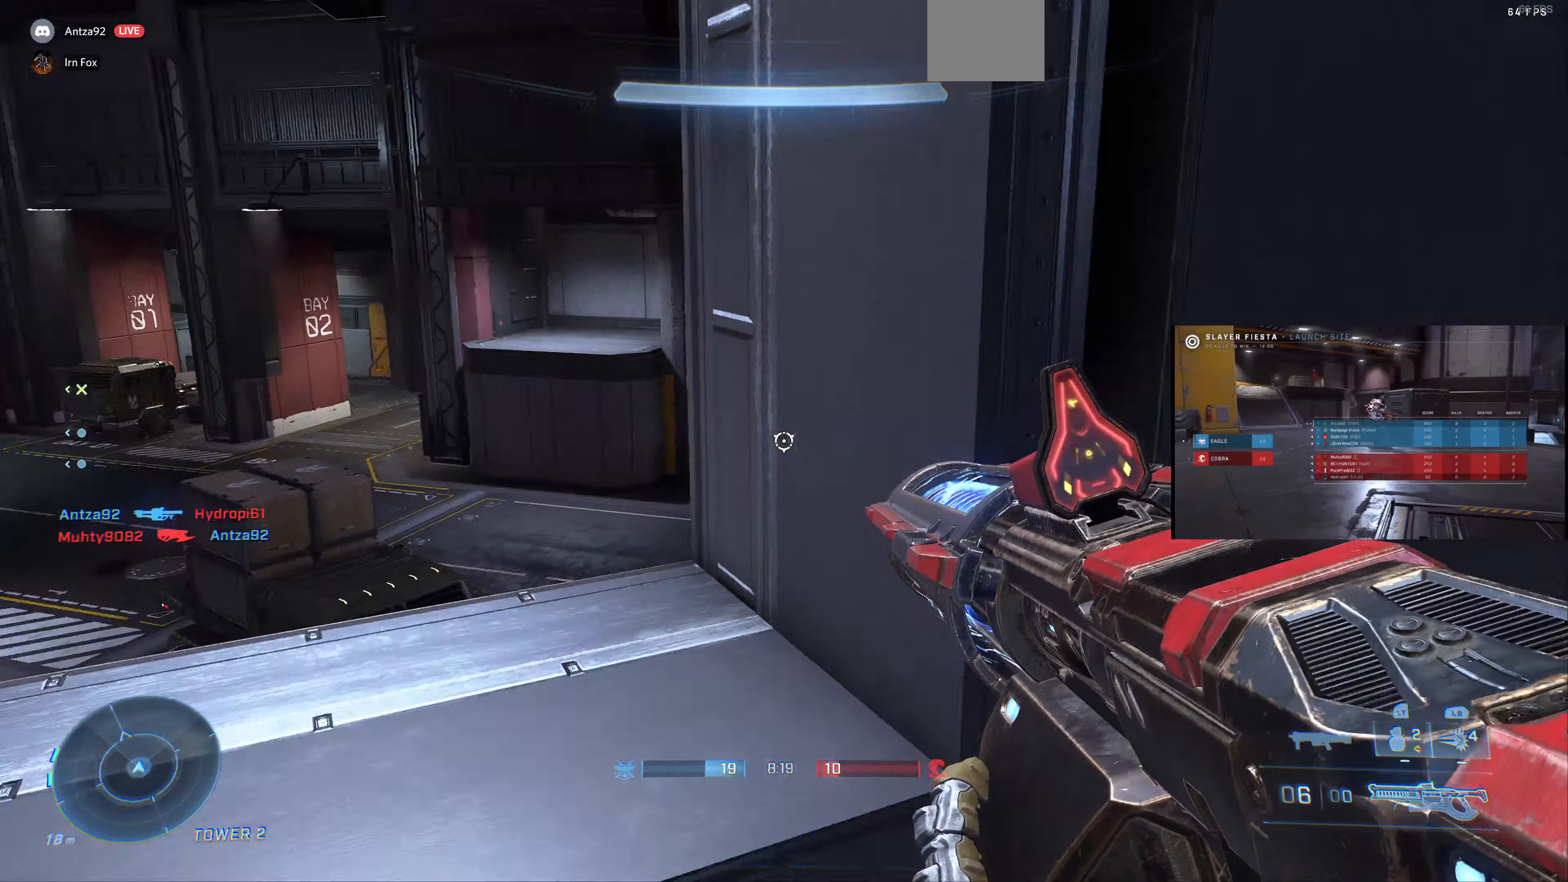
{"buttons": [], "left_stick": "up-right", "right_stick": "center", "events": [[33, "left_stick", "down-right"], [133, "left_stick", "right"], [233, "left_stick", "up-right"], [400, "right_stick", "center"]]}
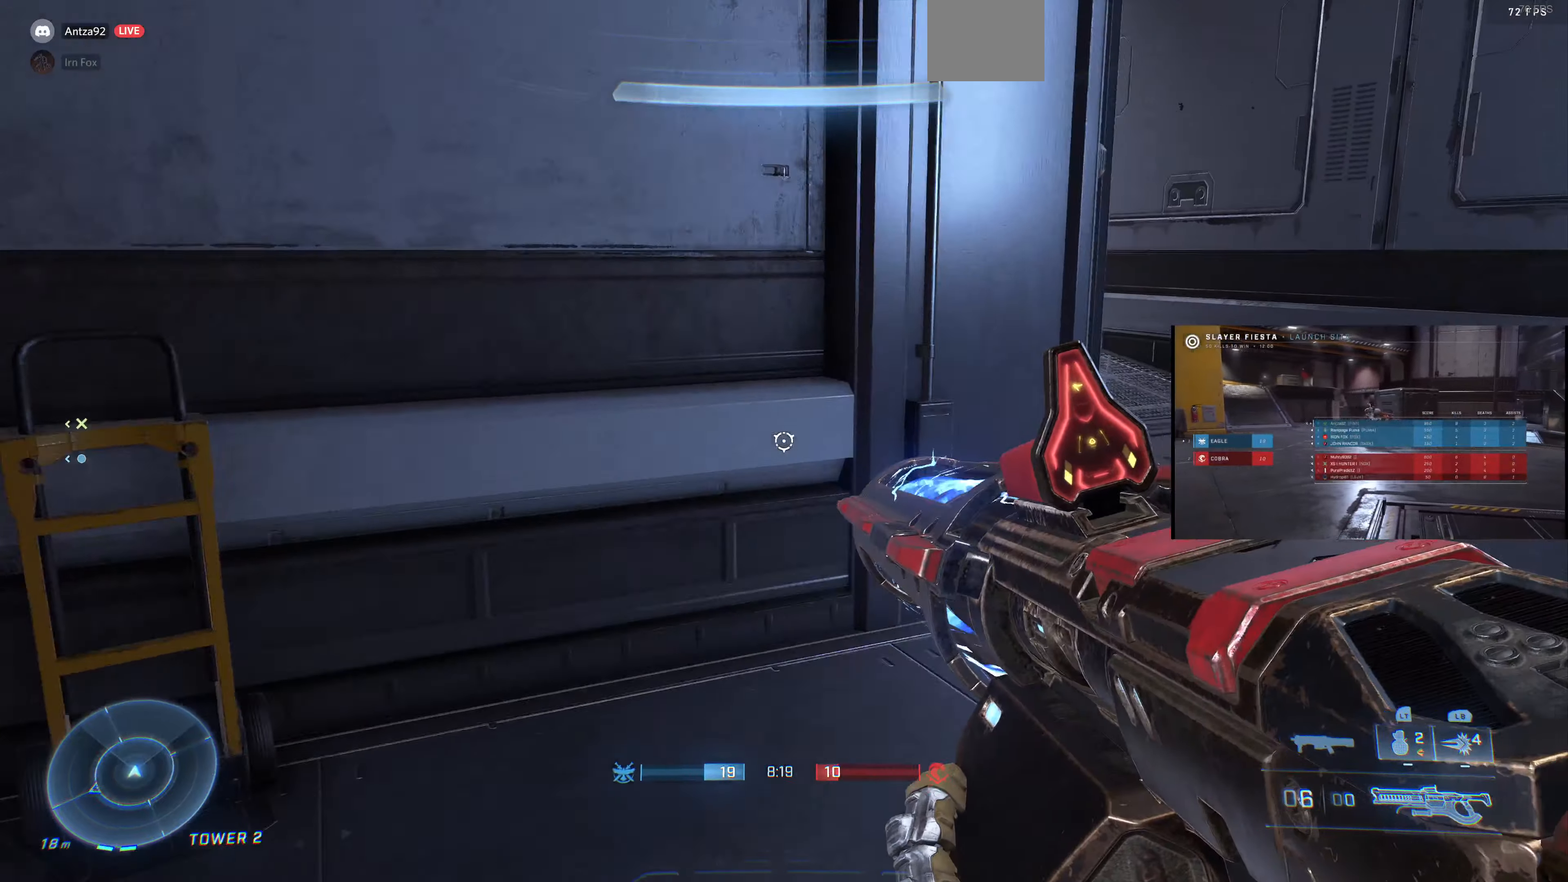
{"buttons": [], "left_stick": "up-right", "right_stick": "center", "events": [[167, "right_stick", "down"], [233, "right_stick", "down-left"], [367, "right_stick", "center"]]}
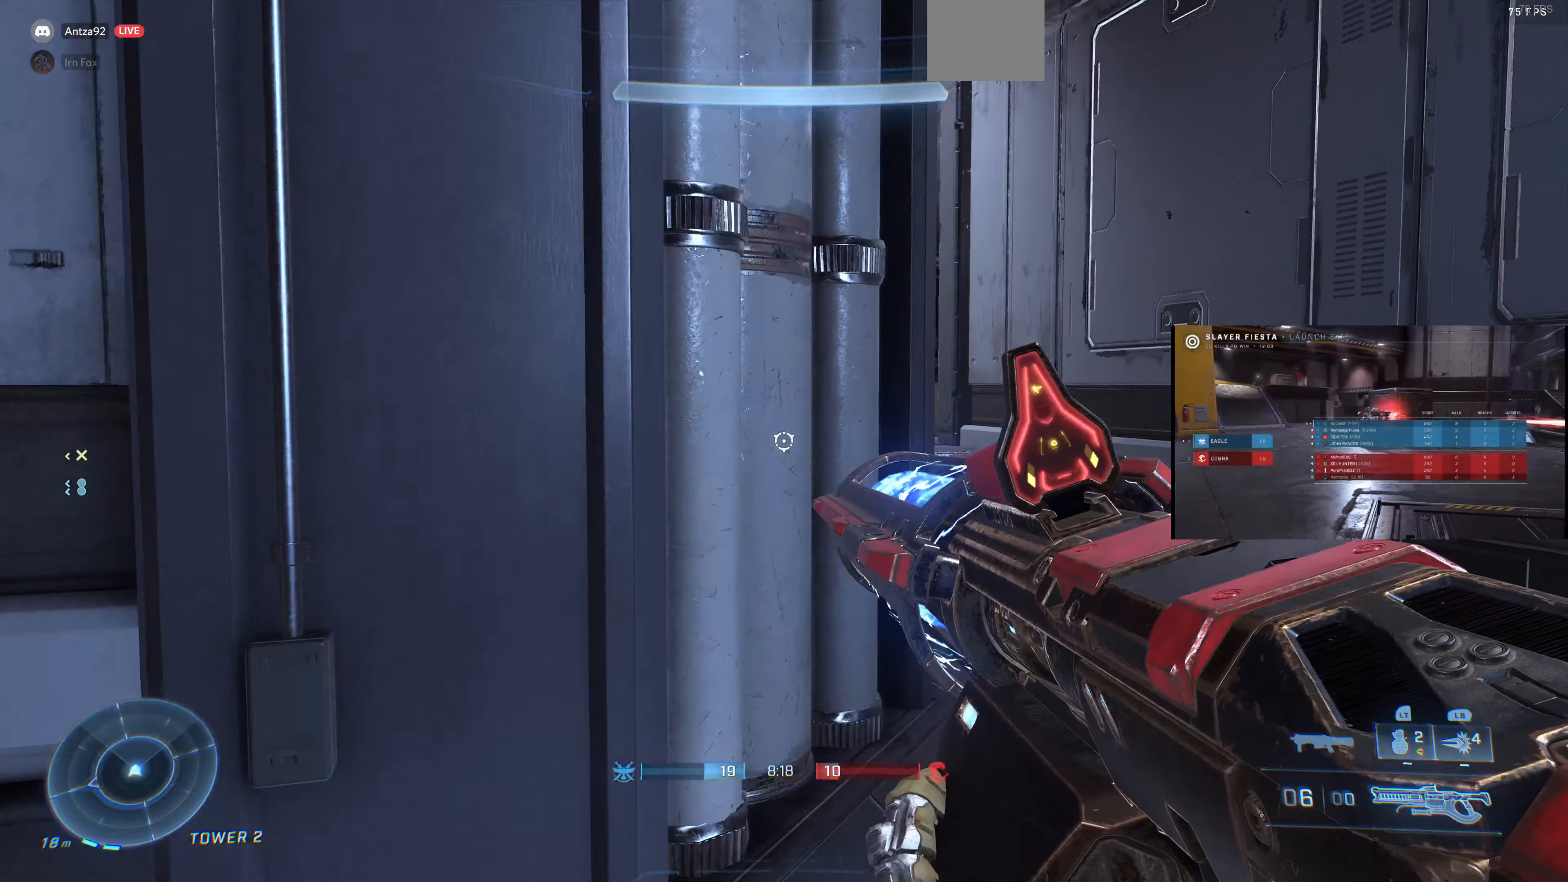
{"buttons": [], "left_stick": "up-right", "right_stick": "center", "events": [[267, "right_stick", "left"], [333, "right_stick", "center"]]}
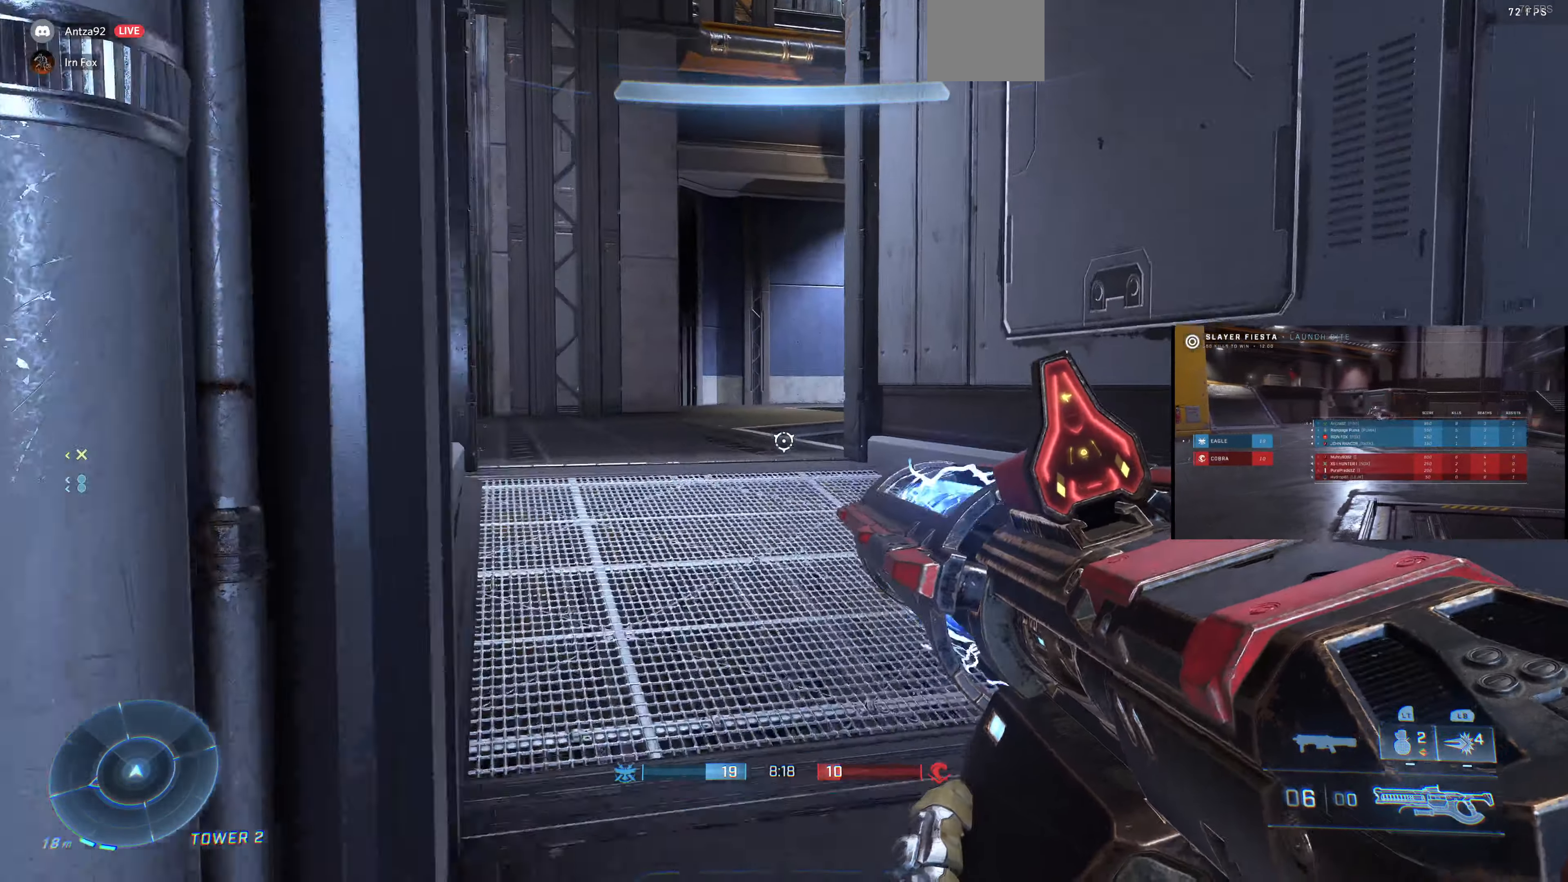
{"buttons": [], "left_stick": "up-left", "right_stick": "down-right", "events": [[133, "left_stick", "up-left"], [167, "right_stick", "down-right"]]}
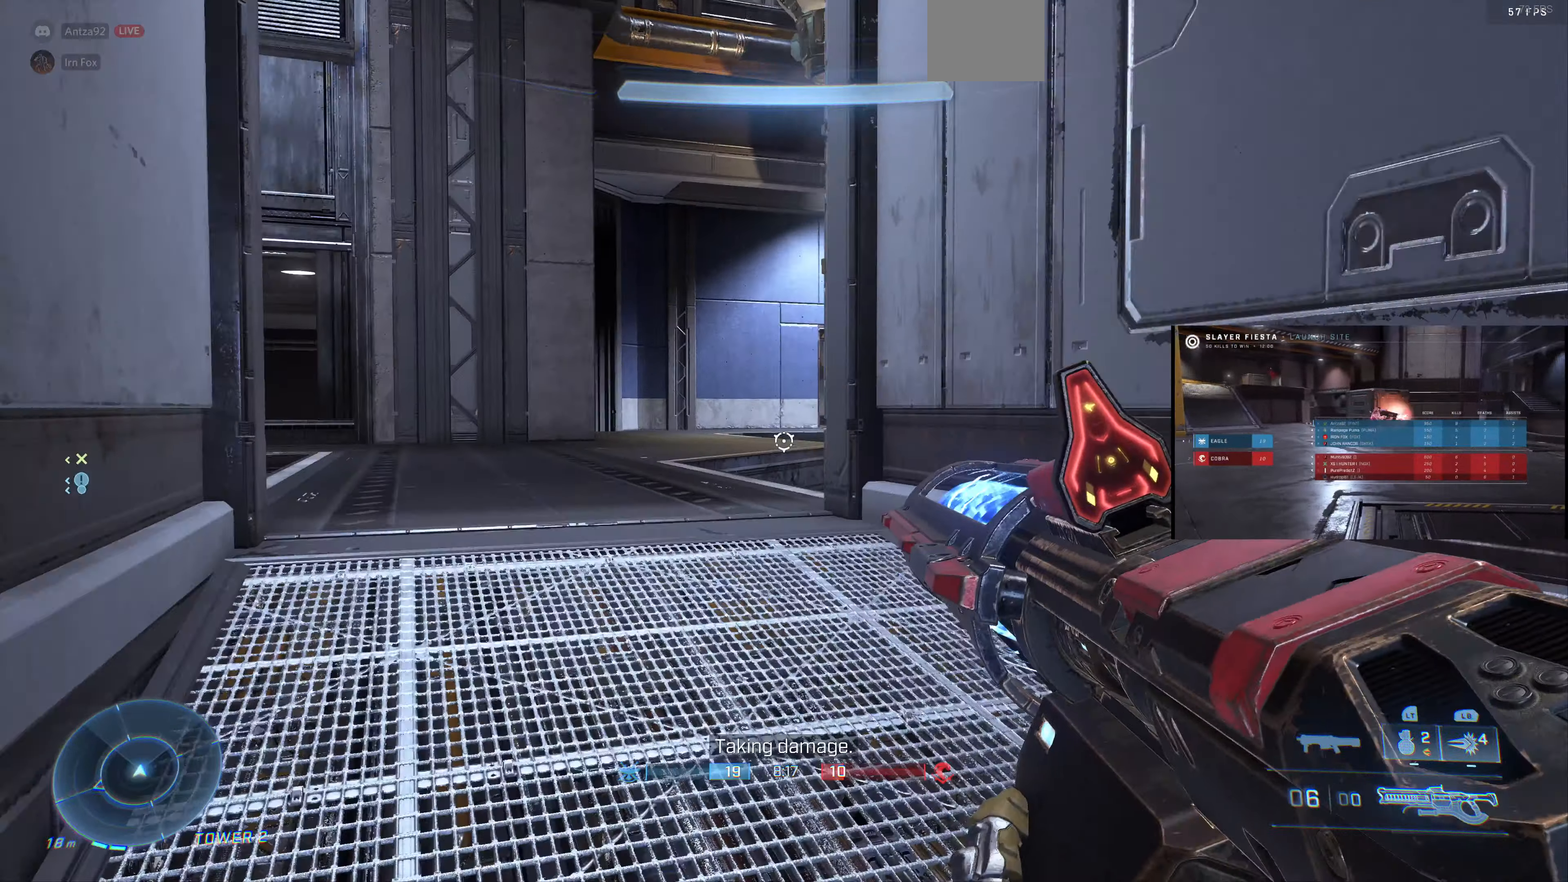
{"buttons": [], "left_stick": "center", "right_stick": "center", "events": [[33, "right_stick", "right"], [400, "right_stick", "center"], [467, "left_stick", "center"]]}
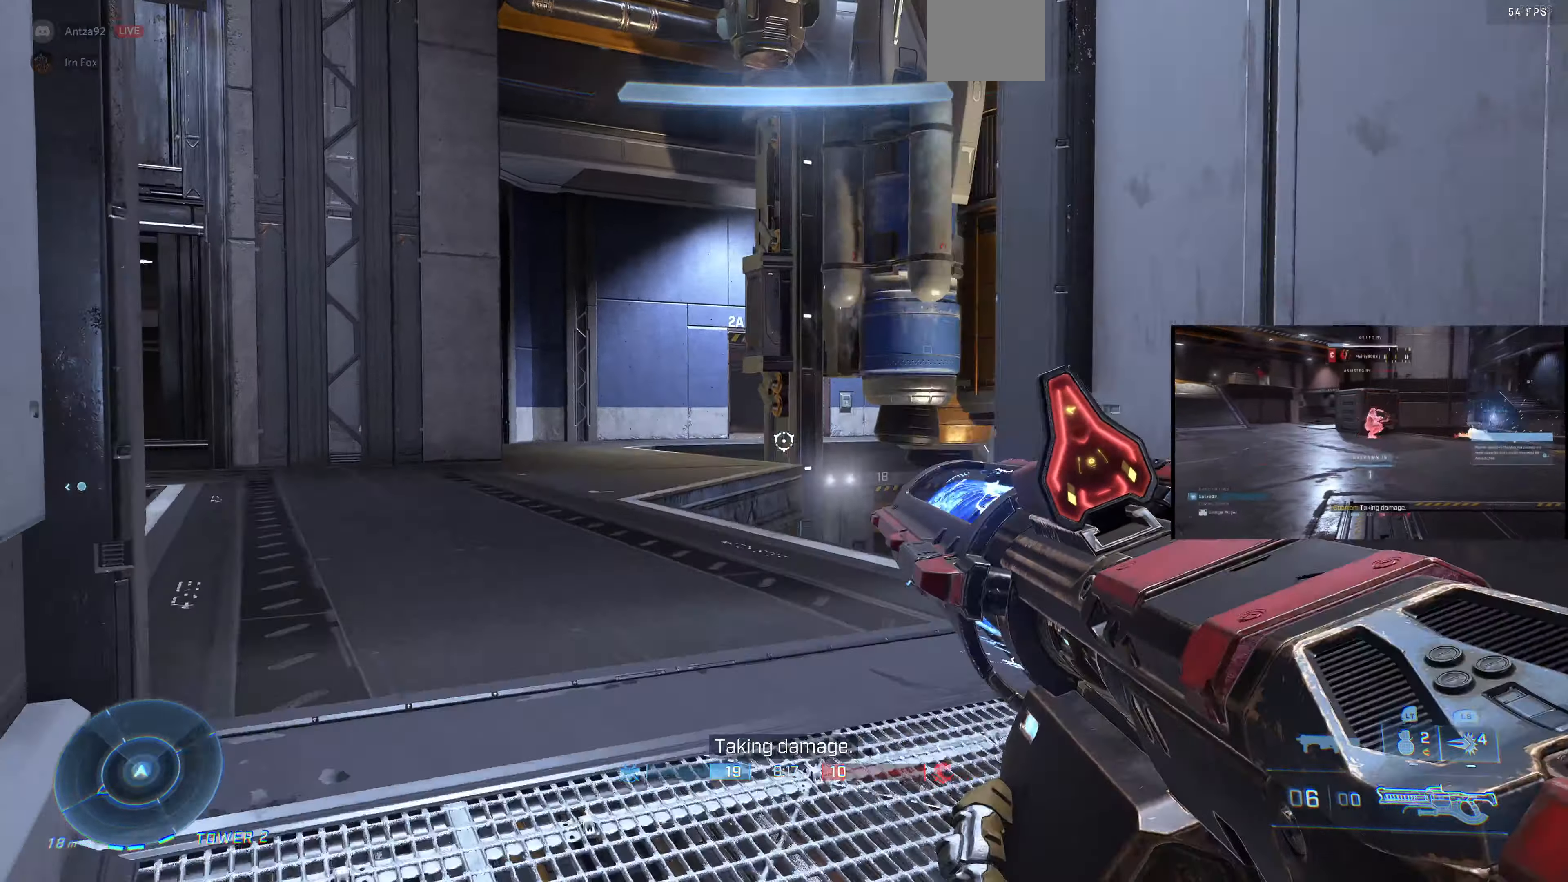
{"buttons": [], "left_stick": "up-left", "right_stick": "up-right", "events": [[167, "right_stick", "up-right"], [233, "left_stick", "up-left"], [333, "right_stick", "center"], [433, "right_stick", "up-right"]]}
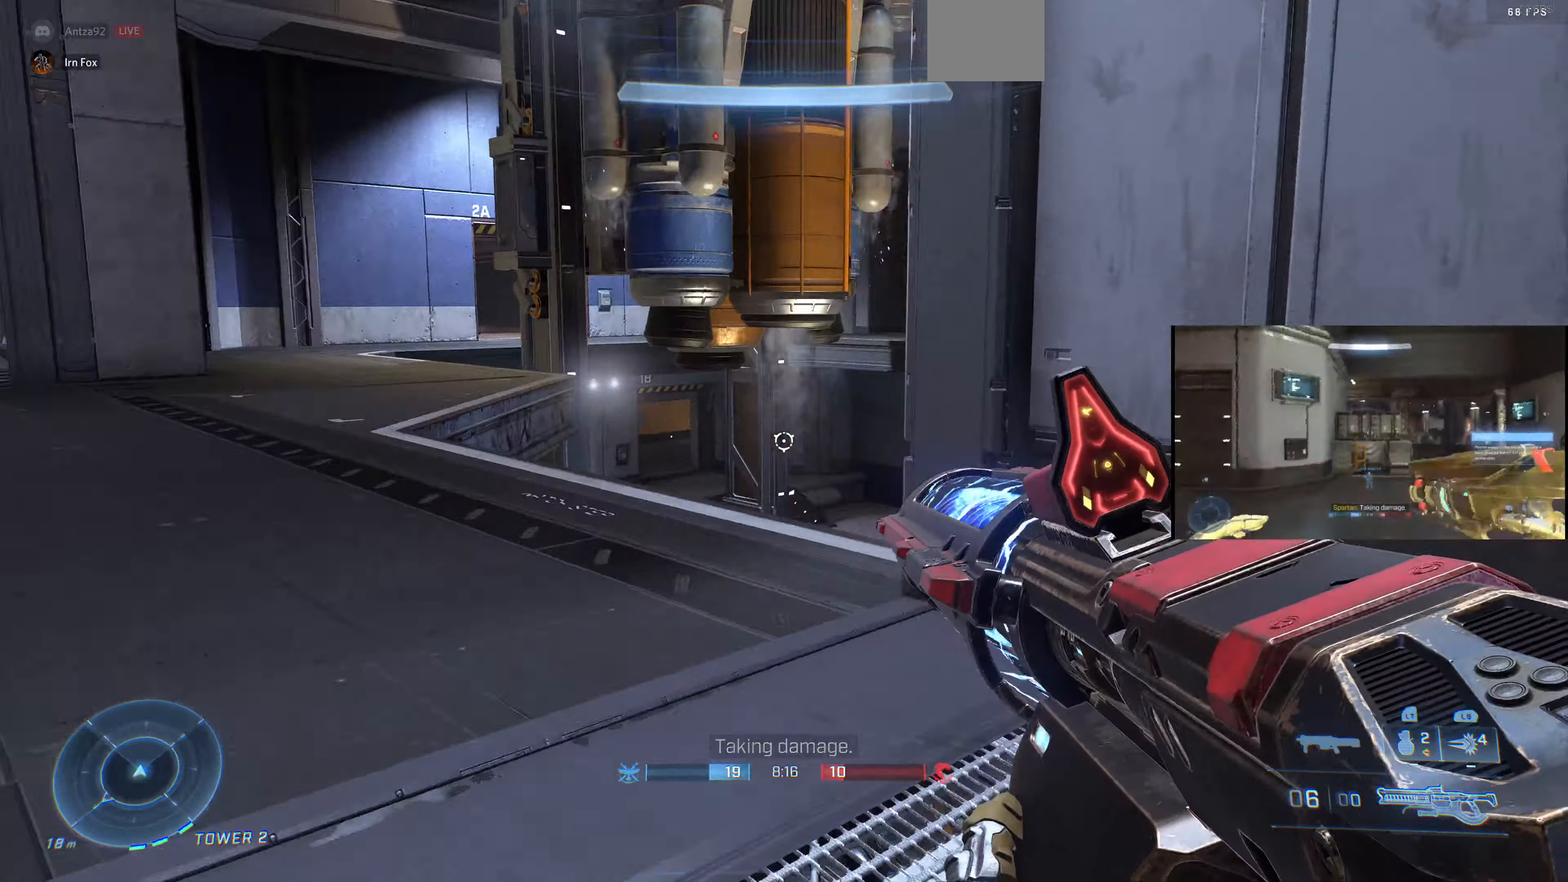
{"buttons": [], "left_stick": "center", "right_stick": "center", "events": [[100, "right_stick", "right"], [233, "right_stick", "center"], [300, "right_stick", "up-right"], [433, "left_stick", "center"], [433, "right_stick", "center"]]}
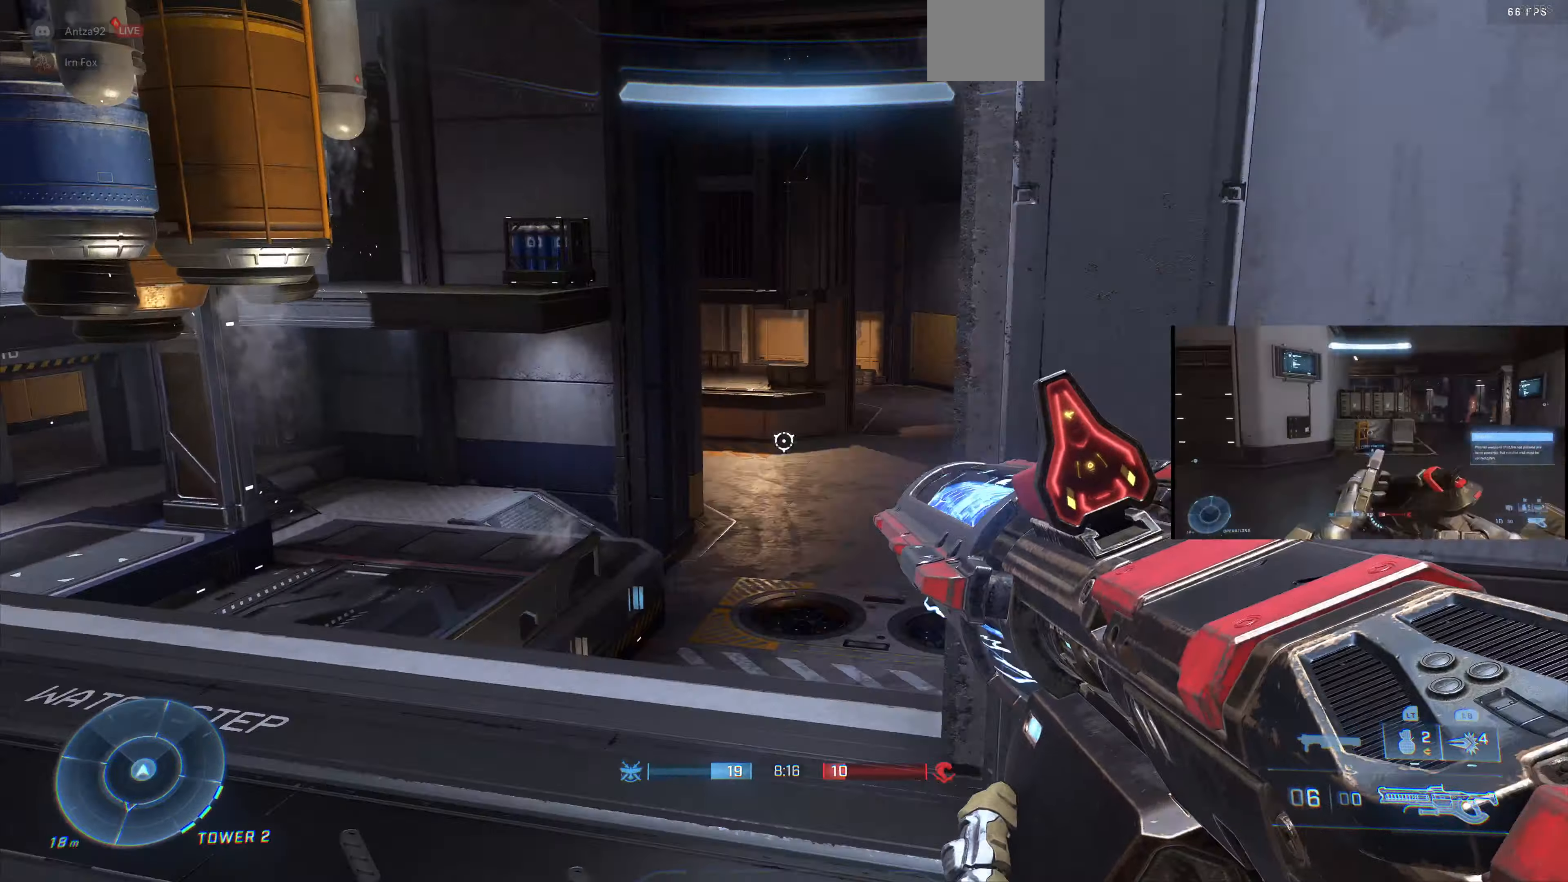
{"buttons": [], "left_stick": "center", "right_stick": "center", "events": [[100, "right_stick", "right"], [167, "left_stick", "up-left"], [167, "right_stick", "up-right"], [400, "left_stick", "left"], [433, "right_stick", "center"], [500, "left_stick", "center"]]}
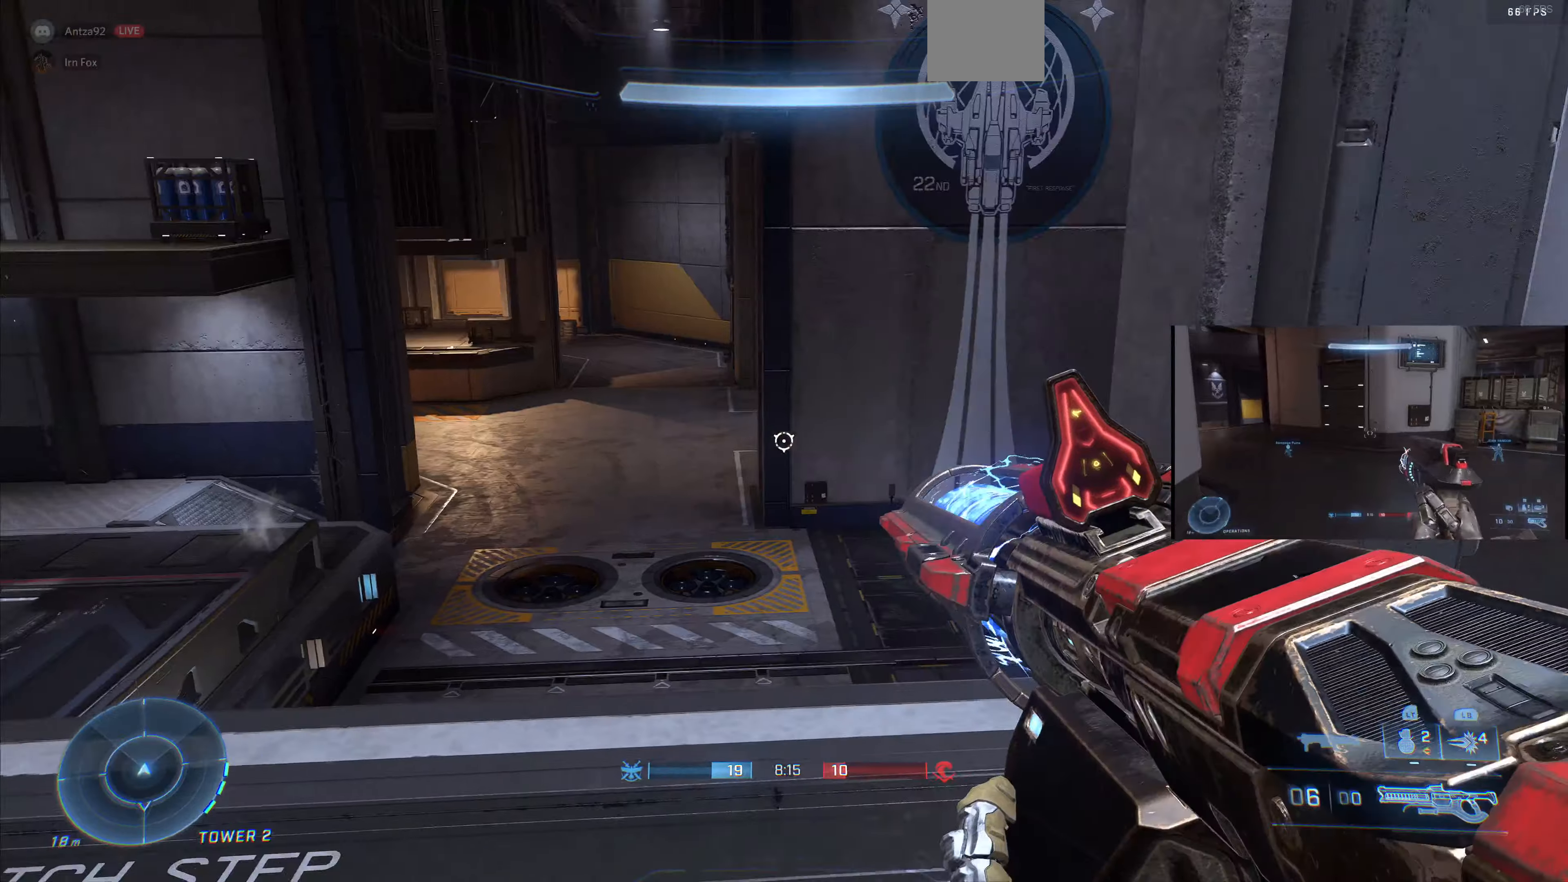
{"buttons": [], "left_stick": "up-right", "right_stick": "left", "events": [[166, "left_stick", "right"], [200, "right_stick", "left"], [233, "left_stick", "up-right"]]}
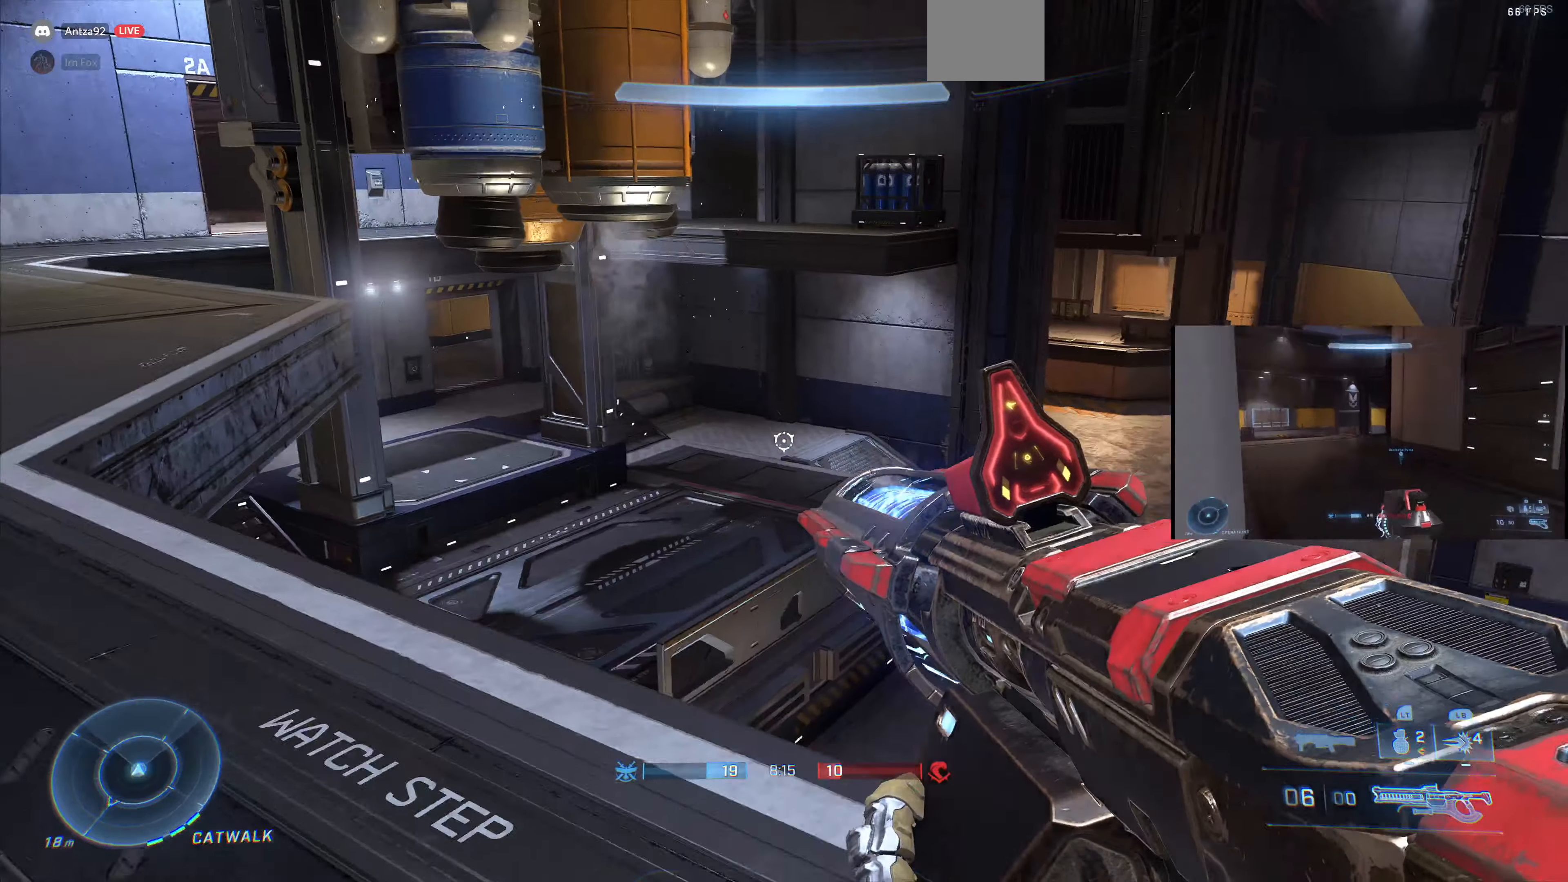
{"buttons": [], "left_stick": "down-right", "right_stick": "left", "events": [[33, "left_stick", "center"], [66, "right_stick", "down-left"], [233, "left_stick", "down-right"], [300, "right_stick", "center"], [466, "right_stick", "left"]]}
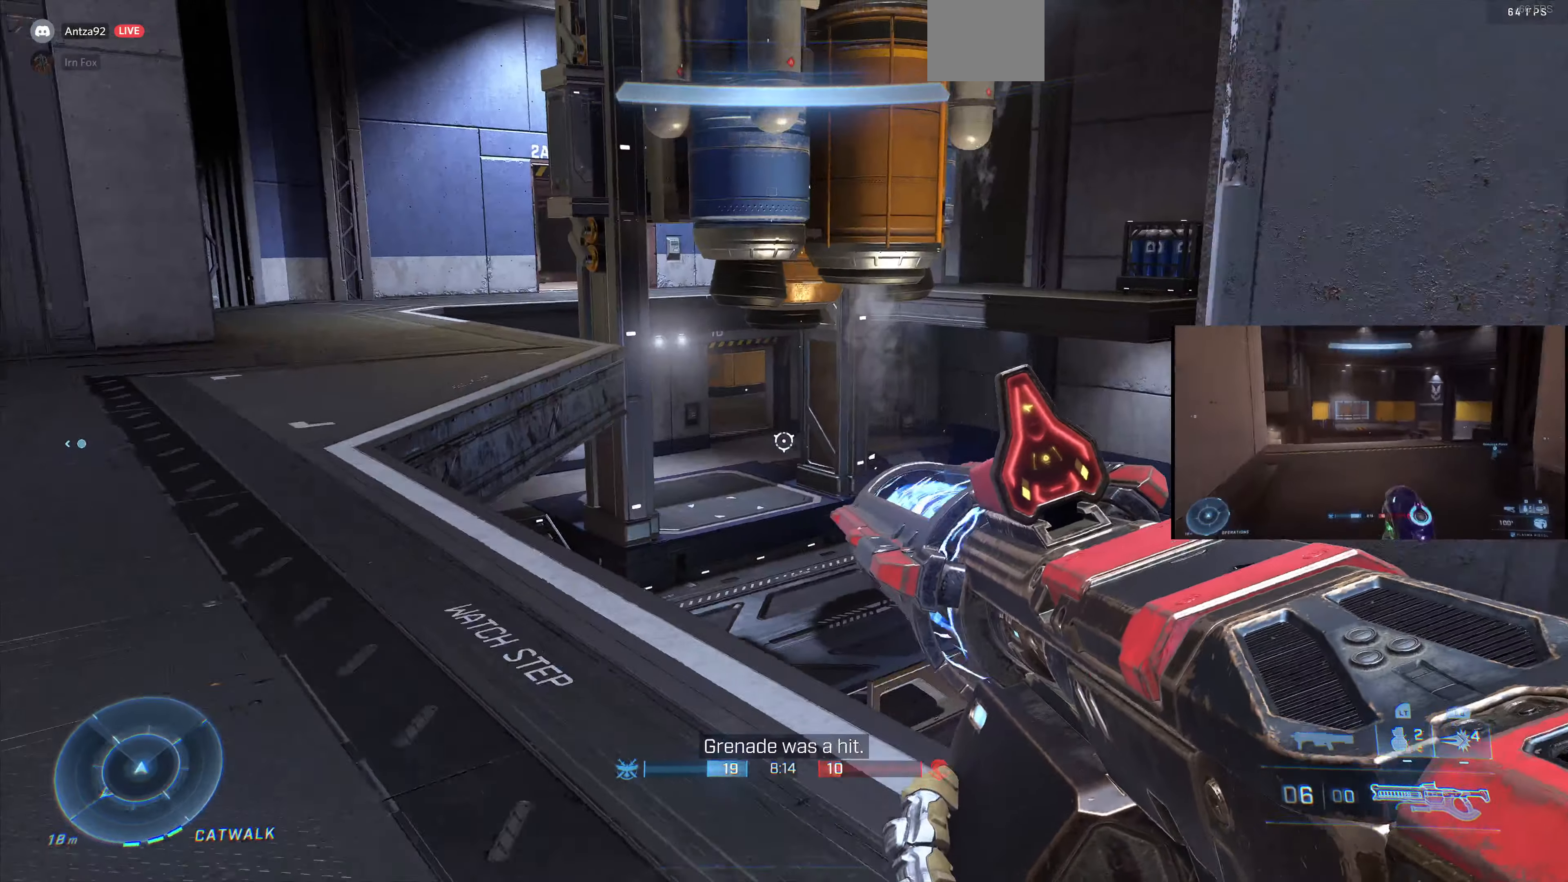
{"buttons": [], "left_stick": "down-left", "right_stick": "left", "events": [[166, "left_stick", "down"], [333, "left_stick", "down-left"]]}
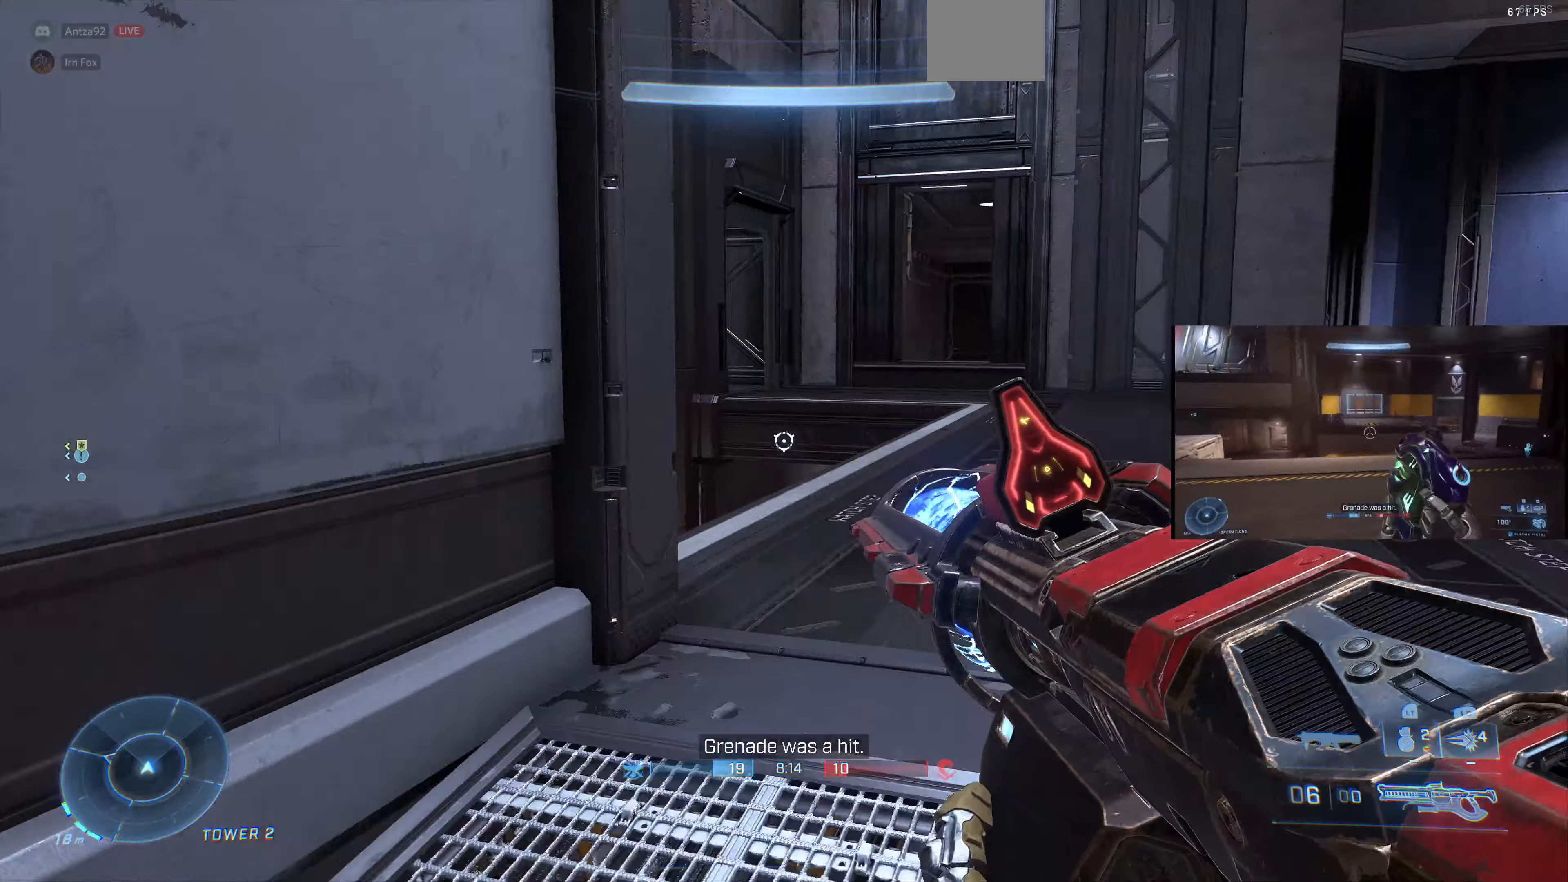
{"buttons": [], "left_stick": "up-left", "right_stick": "center", "events": [[266, "left_stick", "up-left"], [400, "right_stick", "center"]]}
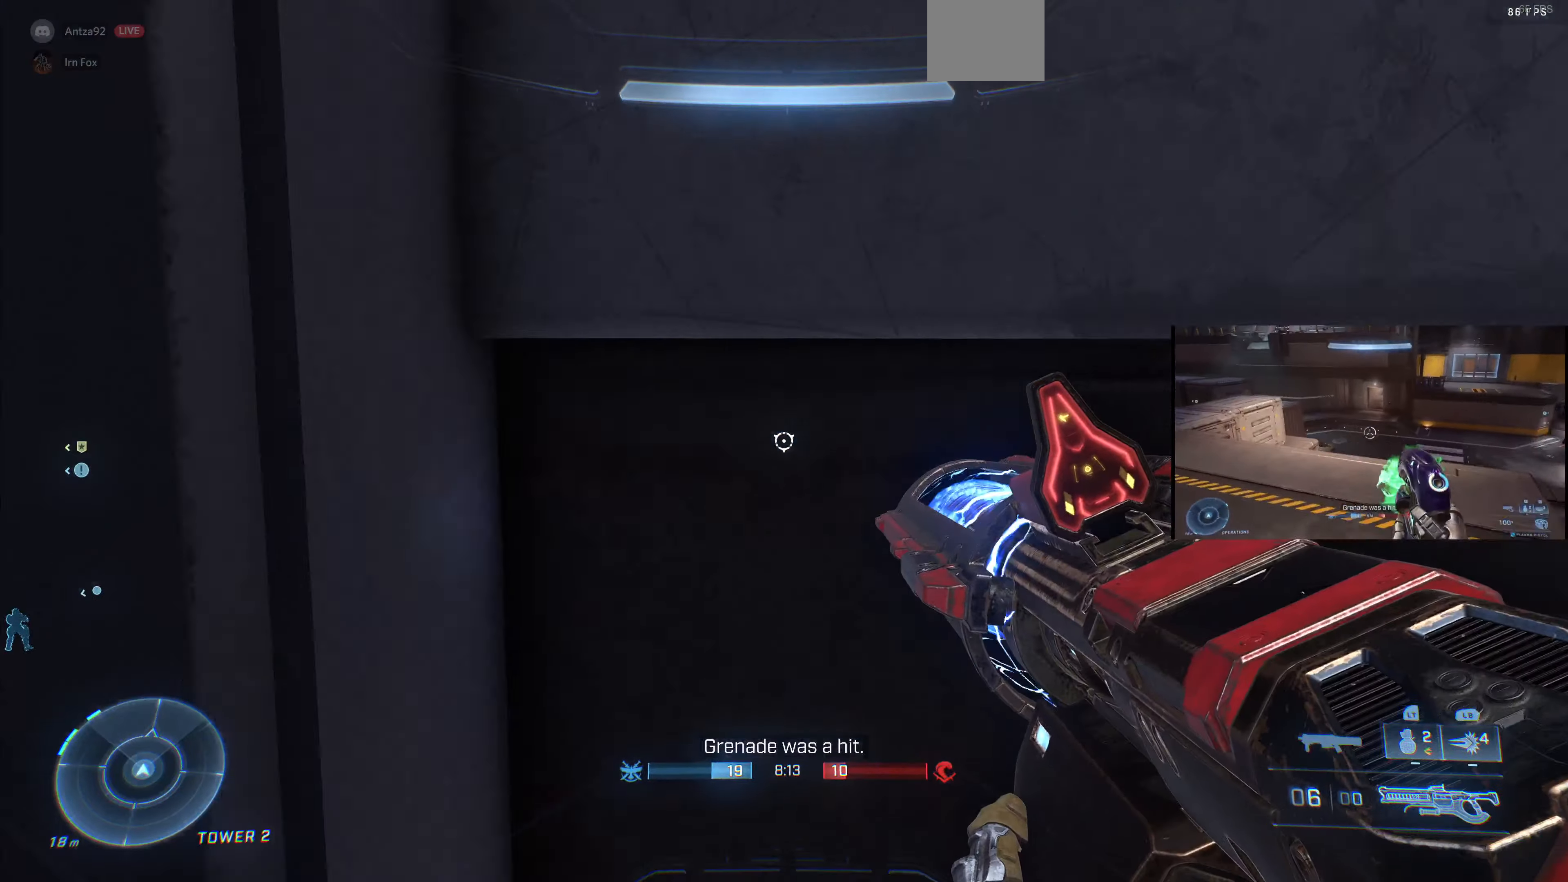
{"buttons": [], "left_stick": "up-left", "right_stick": "center", "events": []}
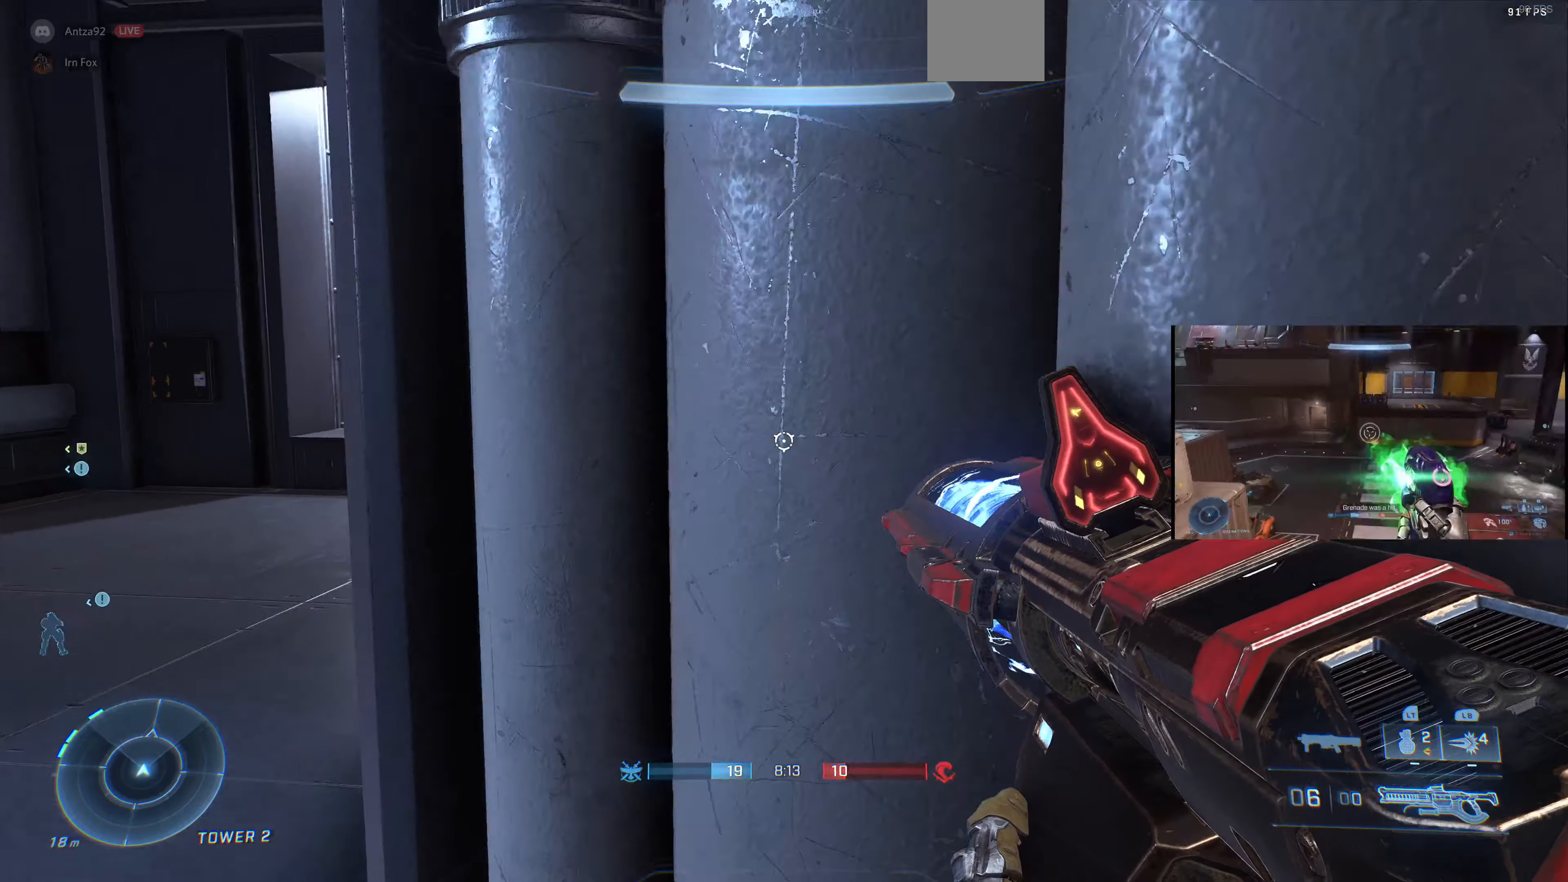
{"buttons": [], "left_stick": "up-left", "right_stick": "center", "events": [[100, "TRIANGLE", "down"], [200, "TRIANGLE", "up"]]}
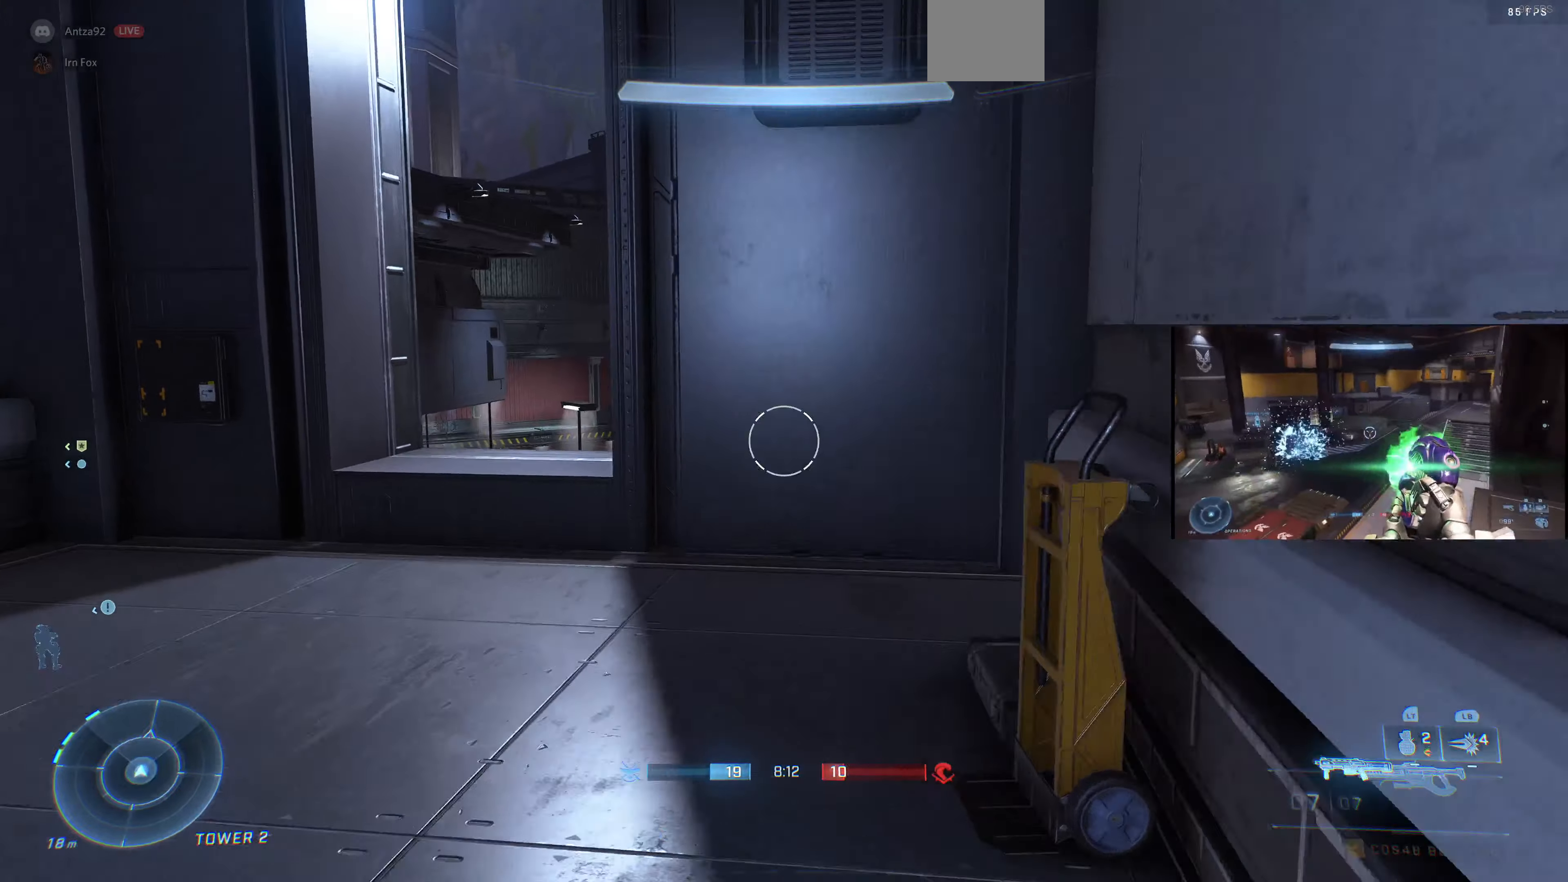
{"buttons": [], "left_stick": "up-left", "right_stick": "up", "events": [[133, "right_stick", "up"]]}
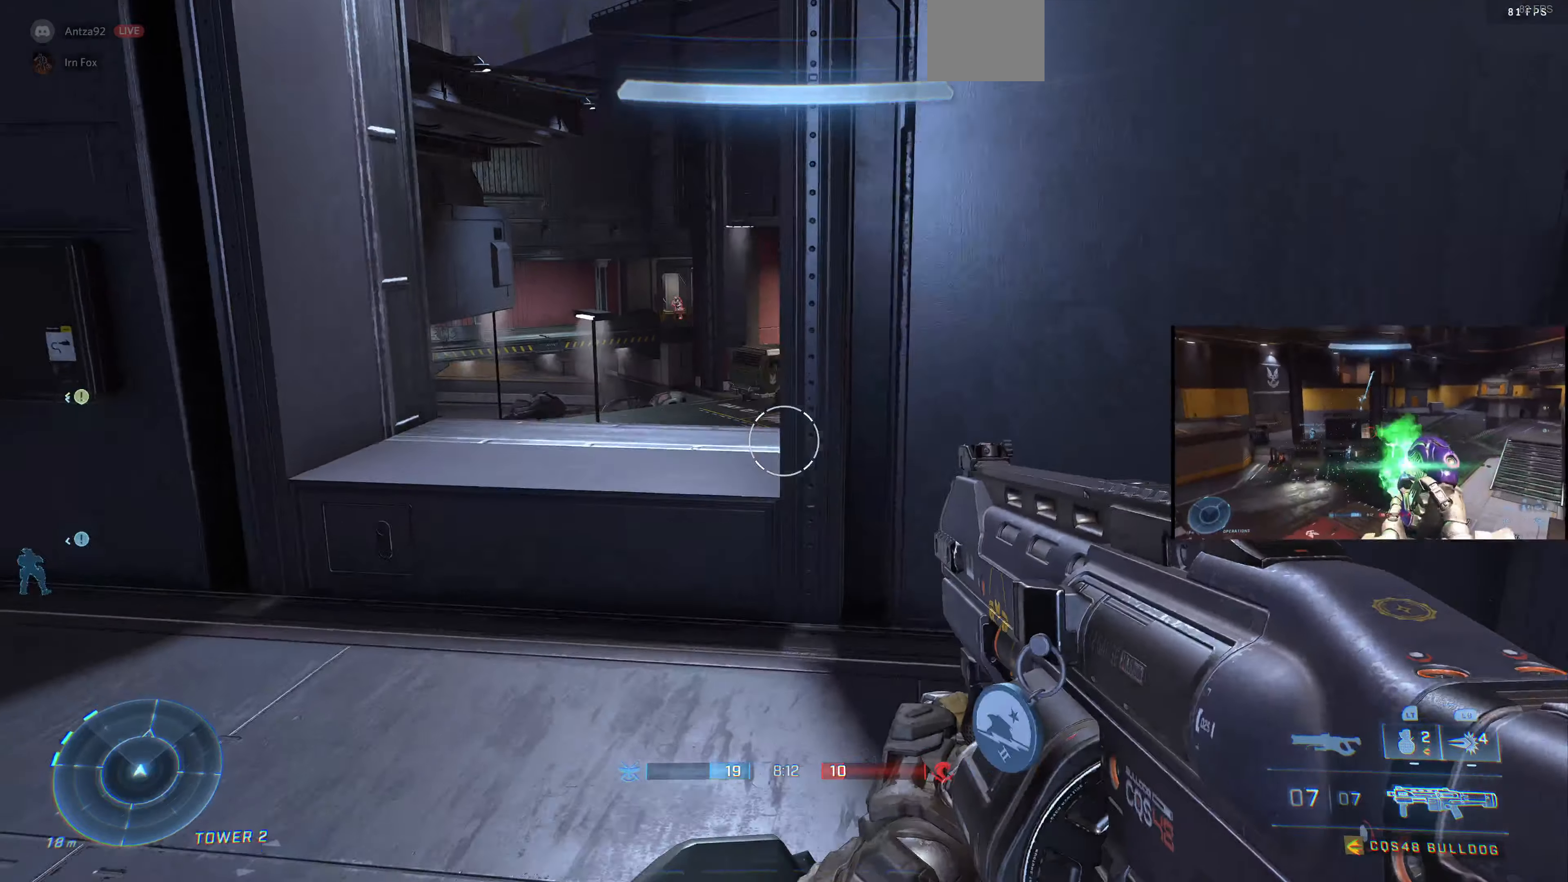
{"buttons": [], "left_stick": "center", "right_stick": "center", "events": [[33, "right_stick", "center"], [433, "left_stick", "center"]]}
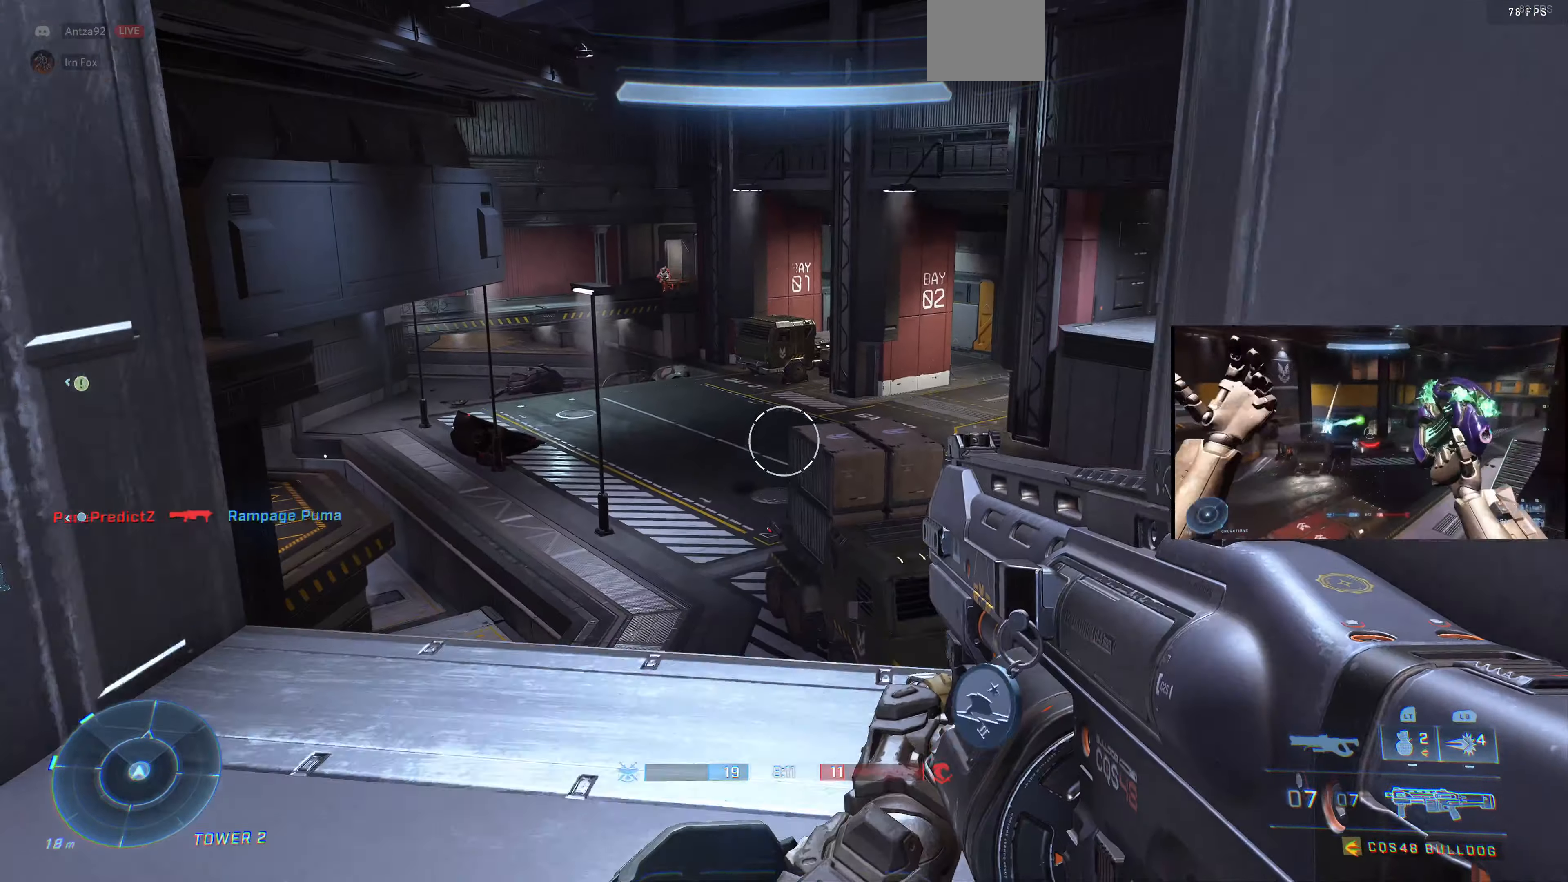
{"buttons": [], "left_stick": "down", "right_stick": "center", "events": [[33, "TRIANGLE", "down"], [133, "TRIANGLE", "up"], [200, "right_stick", "down-left"], [266, "left_stick", "down"], [333, "right_stick", "center"]]}
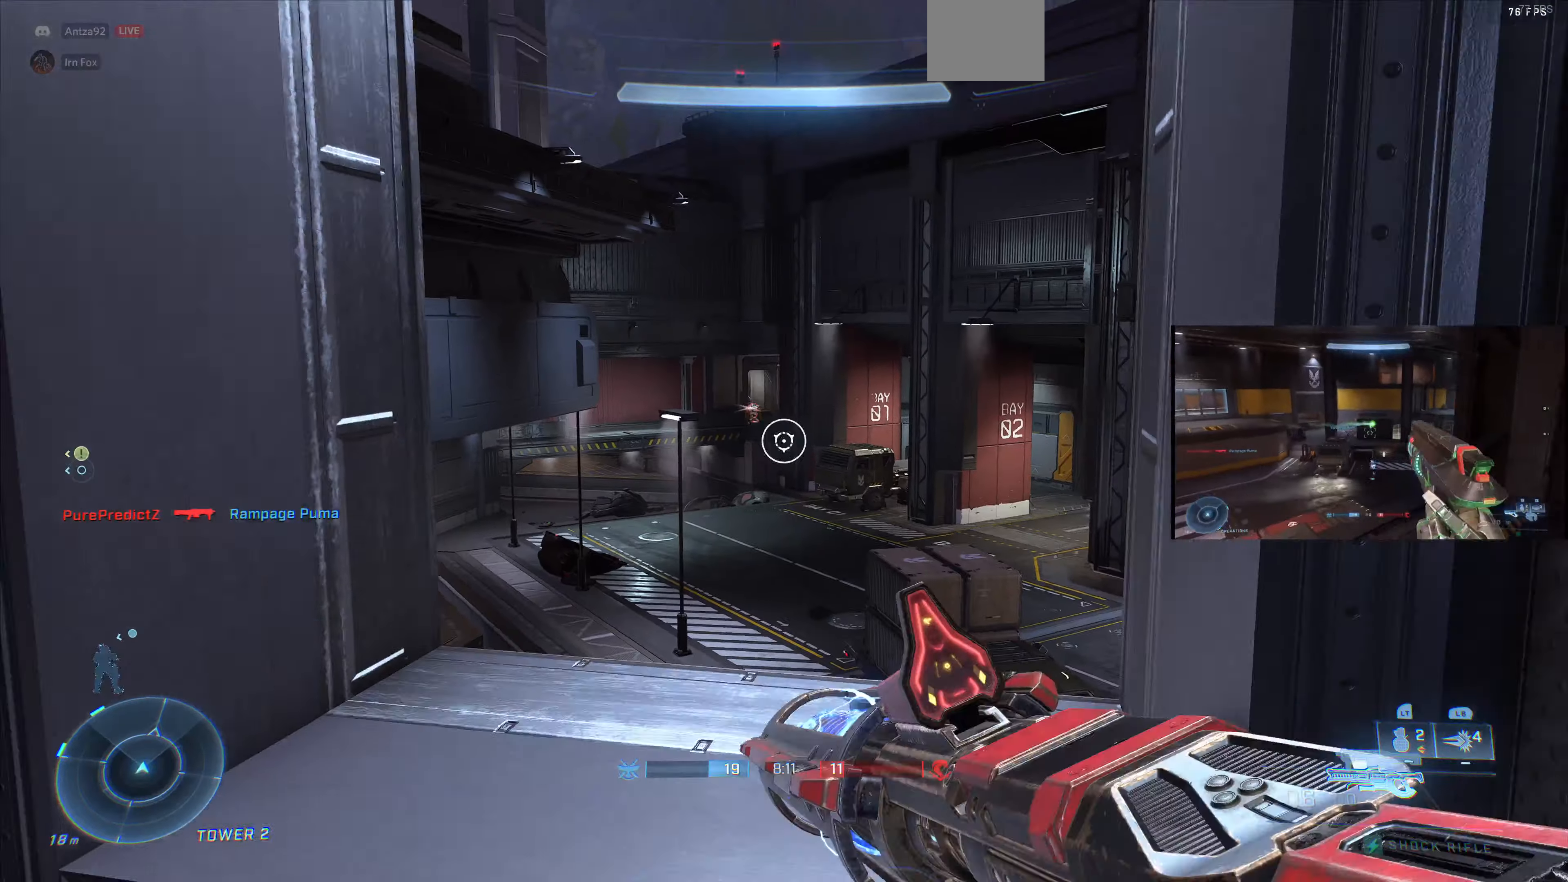
{"buttons": [], "left_stick": "down-left", "right_stick": "center", "events": [[133, "right_stick", "down-left"], [200, "left_stick", "down-left"], [200, "right_stick", "right"], [266, "right_stick", "down"], [333, "right_stick", "center"]]}
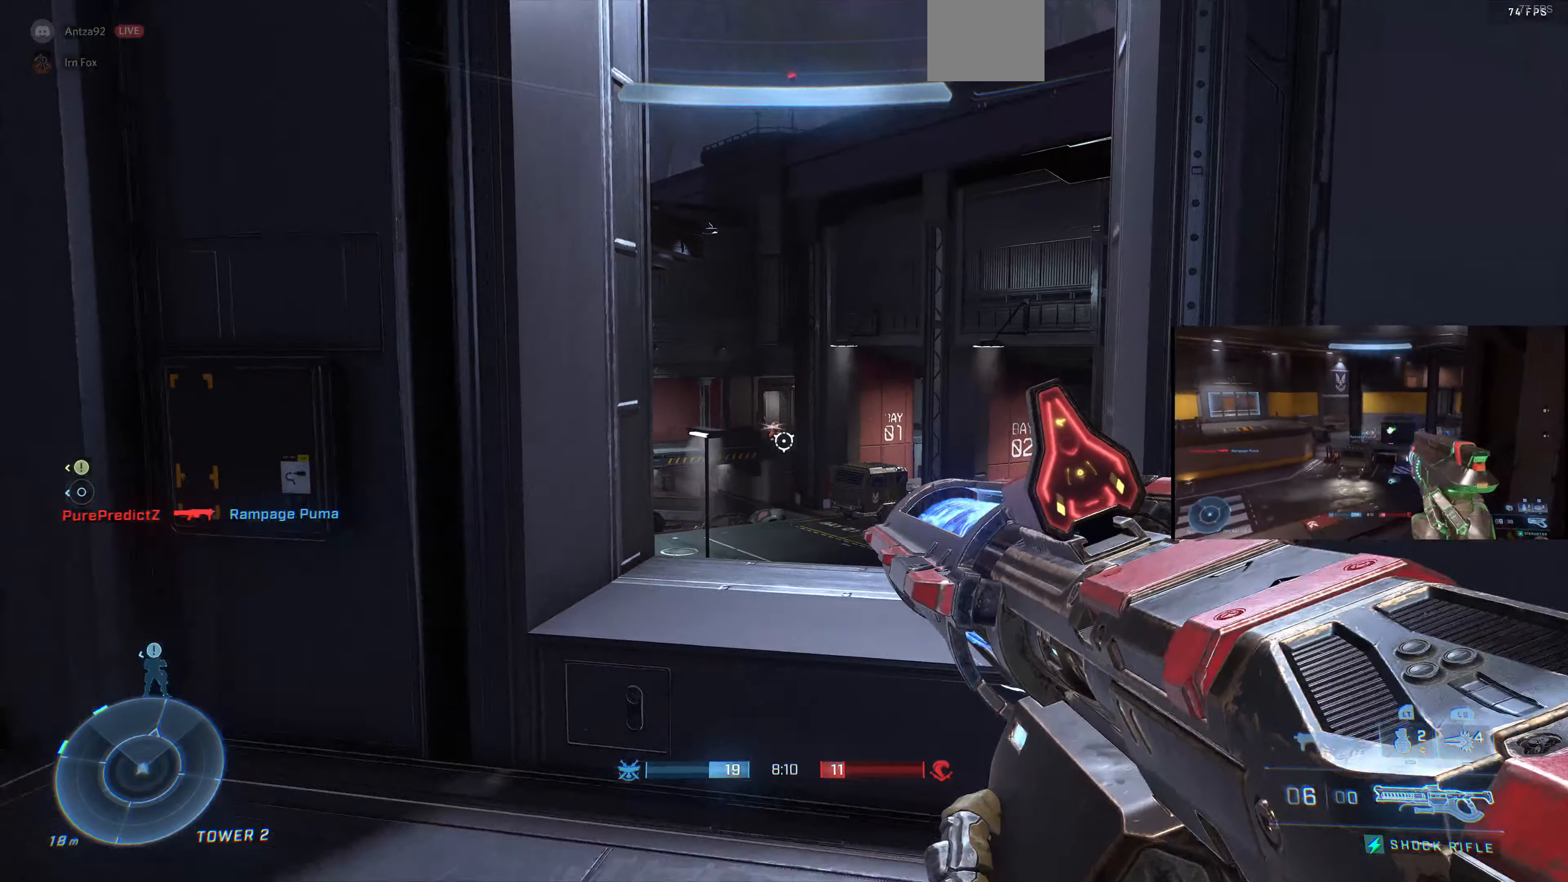
{"buttons": [], "left_stick": "center", "right_stick": "center", "events": [[33, "right_stick", "down"], [100, "left_stick", "left"], [133, "right_stick", "center"], [267, "left_stick", "up-left"], [467, "left_stick", "center"]]}
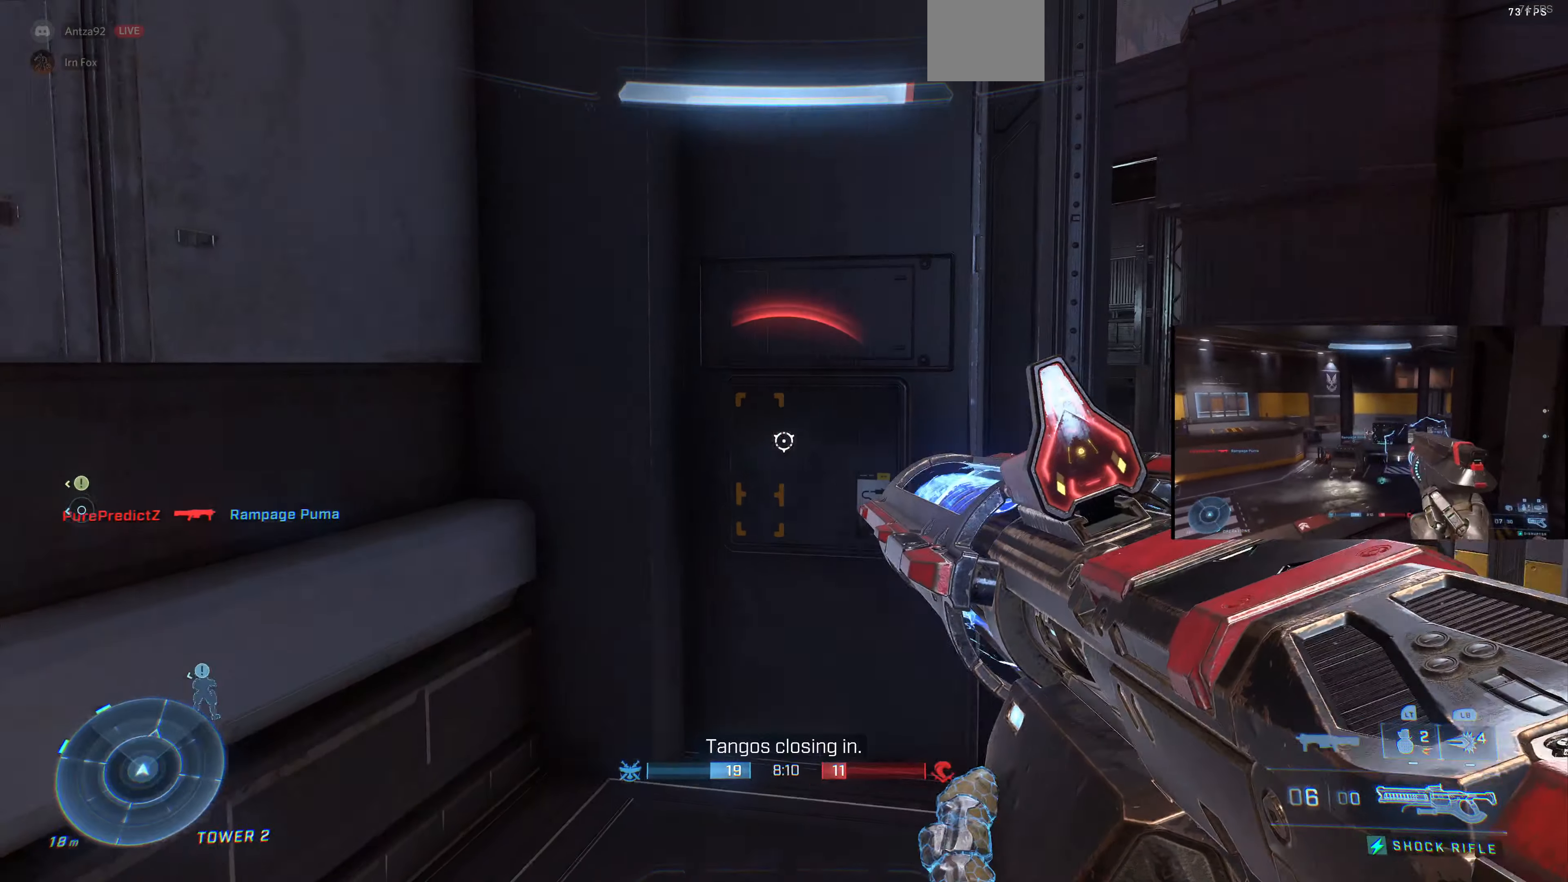
{"buttons": [], "left_stick": "center", "right_stick": "center", "events": [[34, "right_stick", "right"], [200, "right_stick", "up-right"], [234, "left_stick", "up-left"], [334, "right_stick", "center"], [367, "left_stick", "center"]]}
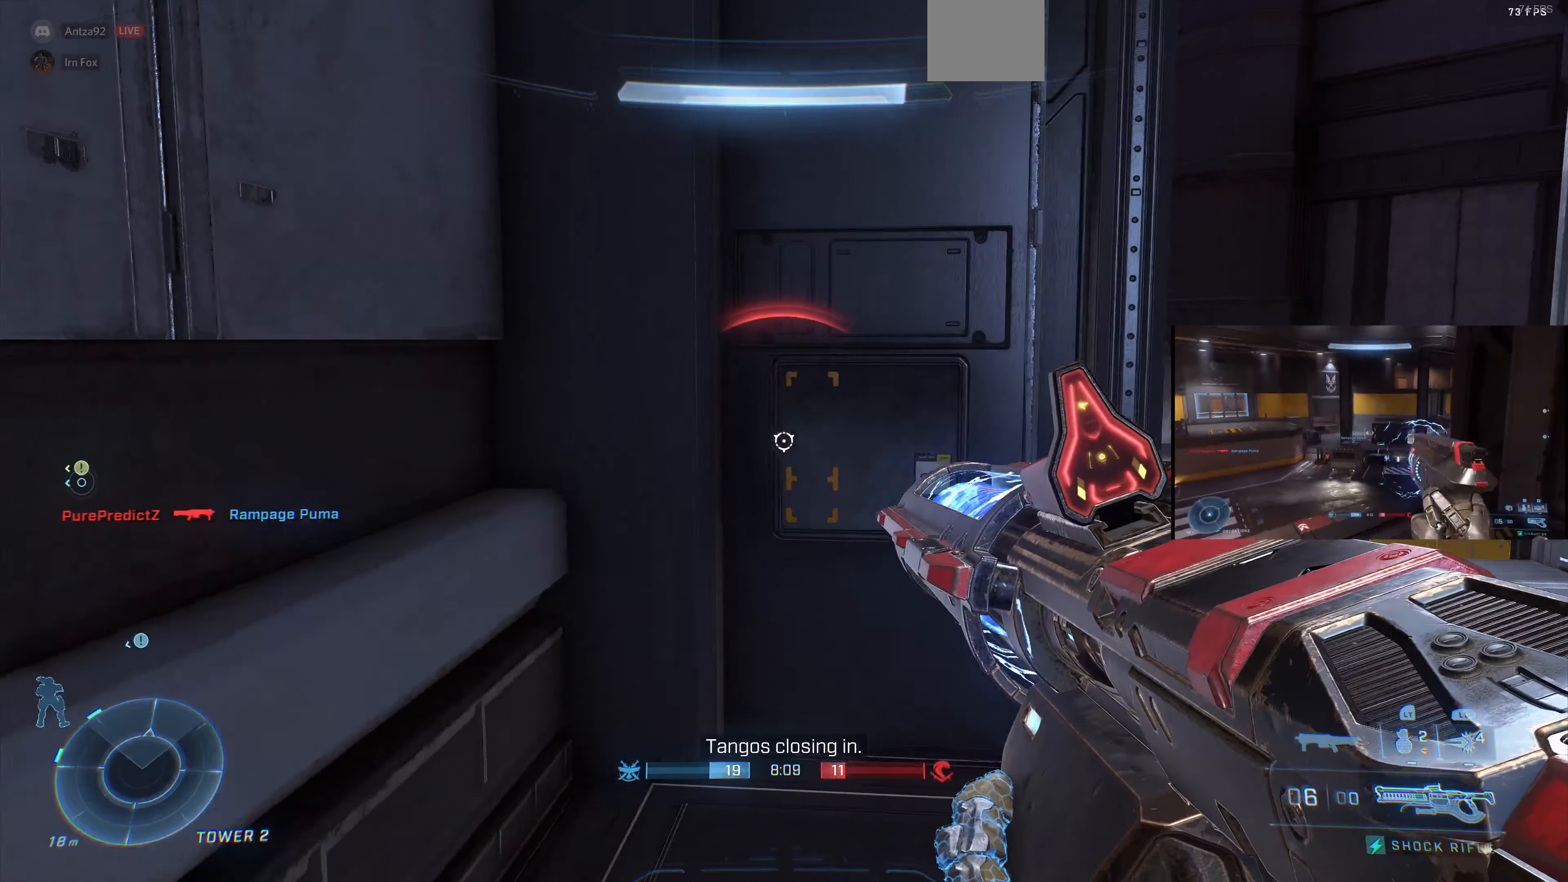
{"buttons": [], "left_stick": "down-right", "right_stick": "center", "events": [[100, "left_stick", "down-right"], [100, "right_stick", "left"], [234, "right_stick", "center"], [300, "right_stick", "left"], [500, "right_stick", "center"]]}